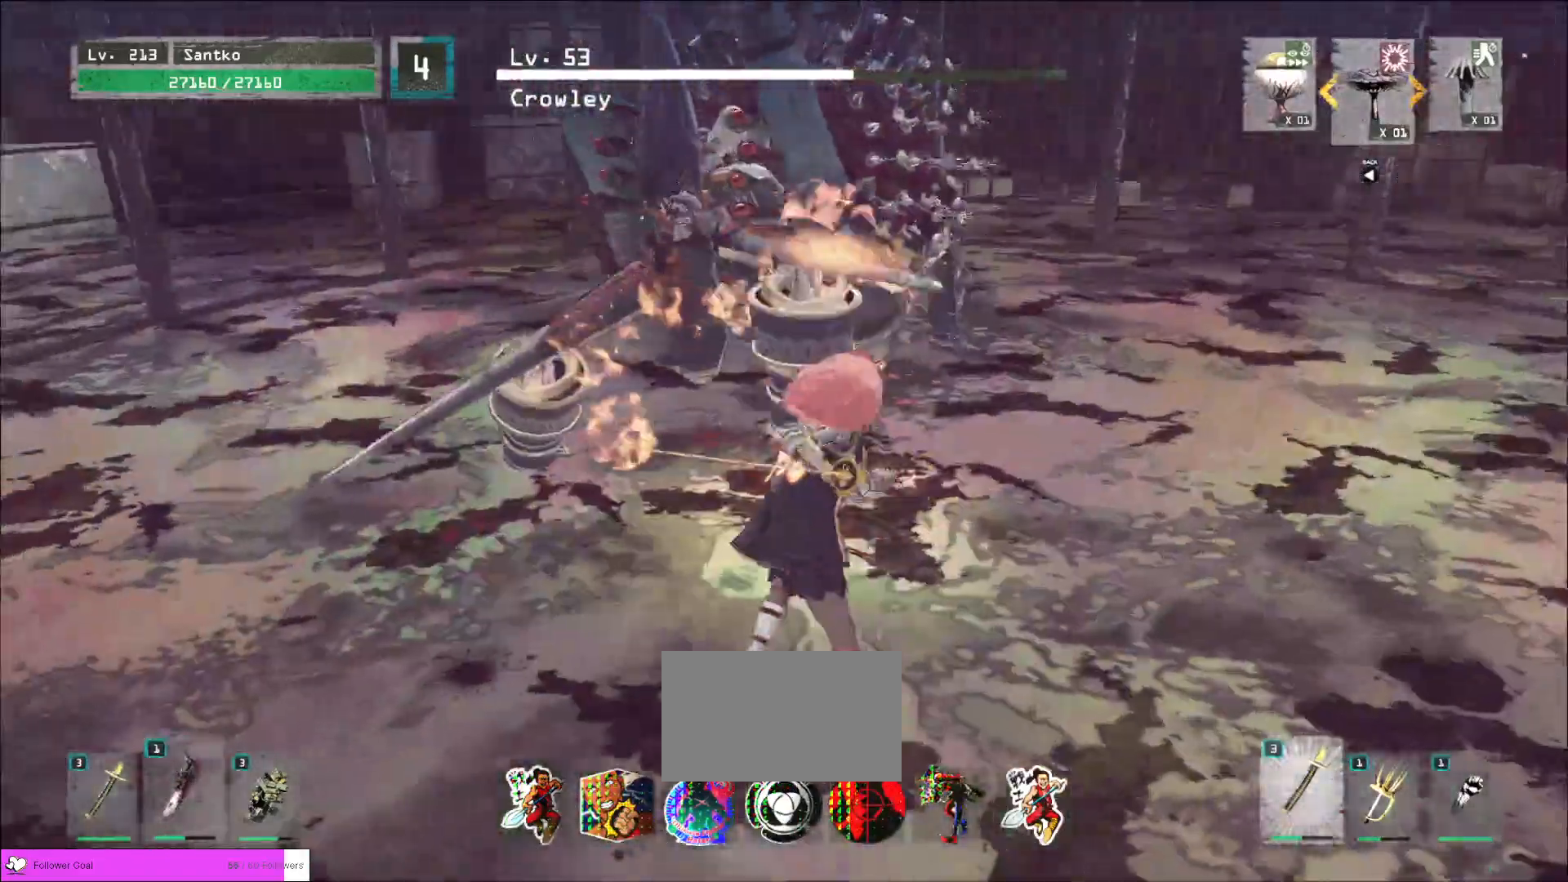
Gameplay with keyboard and mouse; each line is a JSON object with the keys and mouse buttons held at the frame after it. "events" lists presses ("down") and releases ("up") of "1", "2", "3", "4", "5", "a", "alt", "b", "c", "ctrl", "d", "e", "f", "g", "q", "r", "s", "shift", "space", "t", "tab", "v", "w", "x", "z", "mouse_left", "mouse_wheel", "mouse_right", "mouse_mb4" and "mouse_mb5" between this image and that frame as [ms after this image, input, new state], when the widget could be followed in between. "mouse_left", "mouse_wheel", "mouse_right", "mouse_mb4", "mouse_mb5" = the "left", "wheel", "right", "mb4", "mb5" buttons of the "mouse" list. No other keys are recorded. "wheel" means that the mouse wheel is clicked or scrolled. Not read: mouse_move.
{"keys": ["d", "s"], "mouse": [], "events": [[160, "d", "down"], [240, "w", "up"], [280, "s", "down"]]}
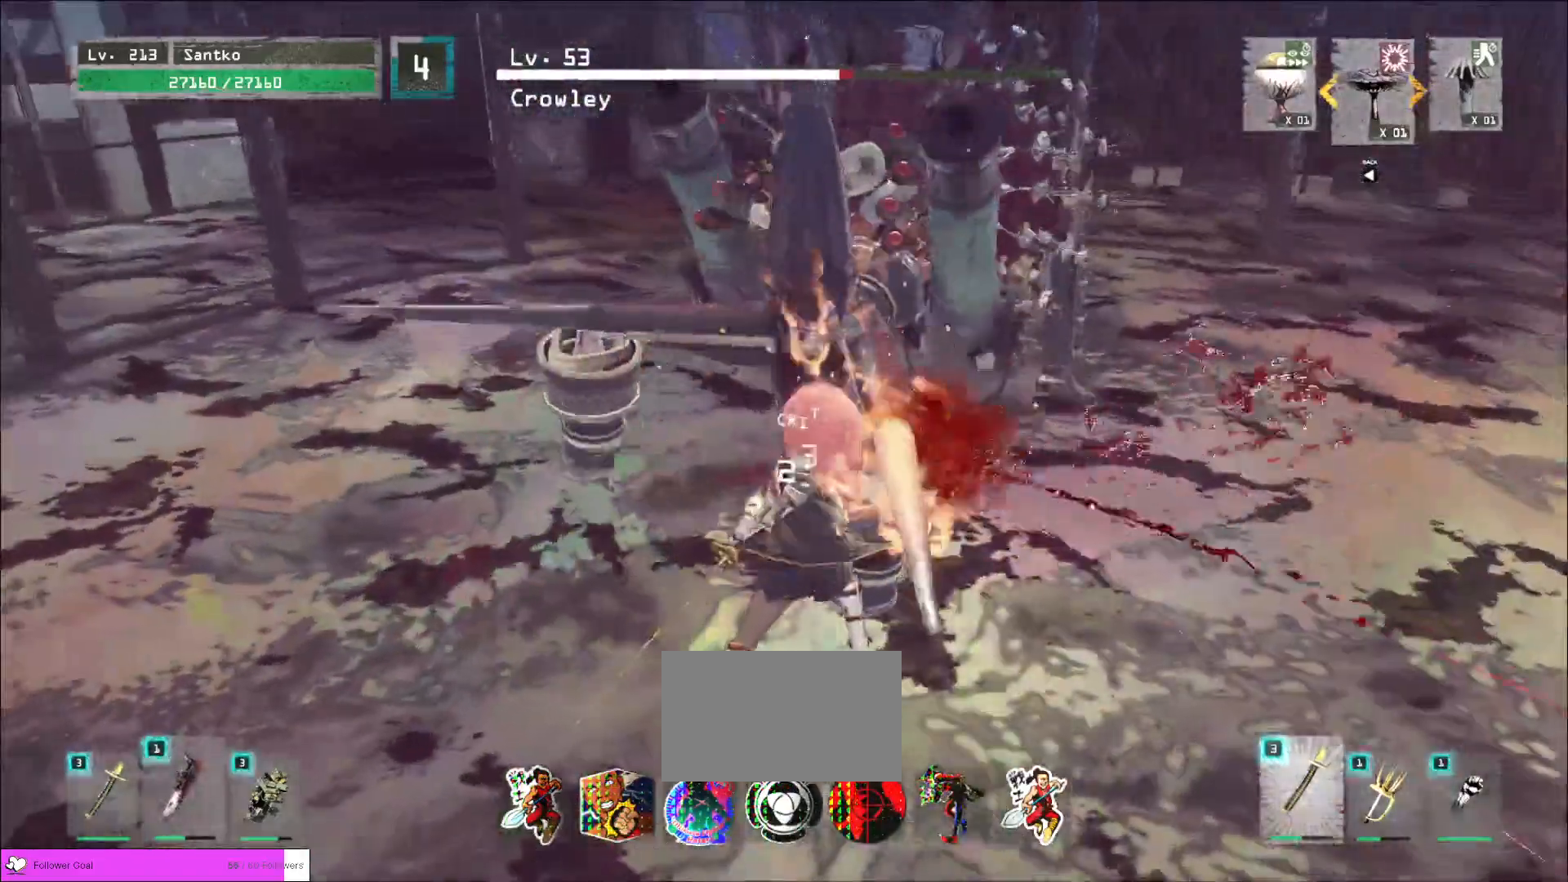
{"keys": ["s"], "mouse": [], "events": [[480, "d", "up"]]}
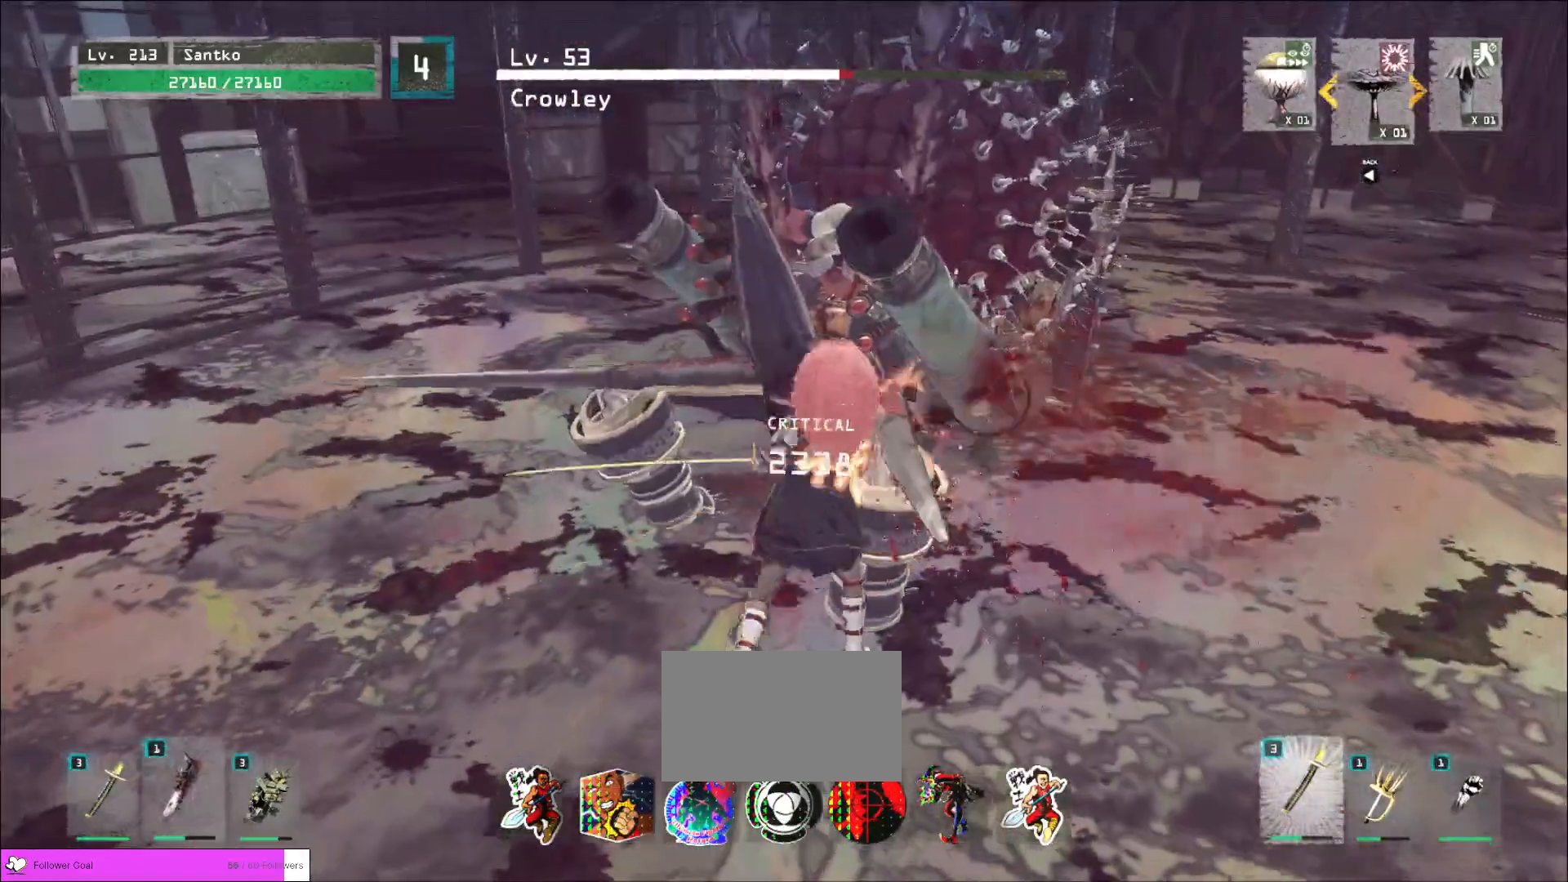
{"keys": ["d", "s"], "mouse": [], "events": [[200, "d", "down"]]}
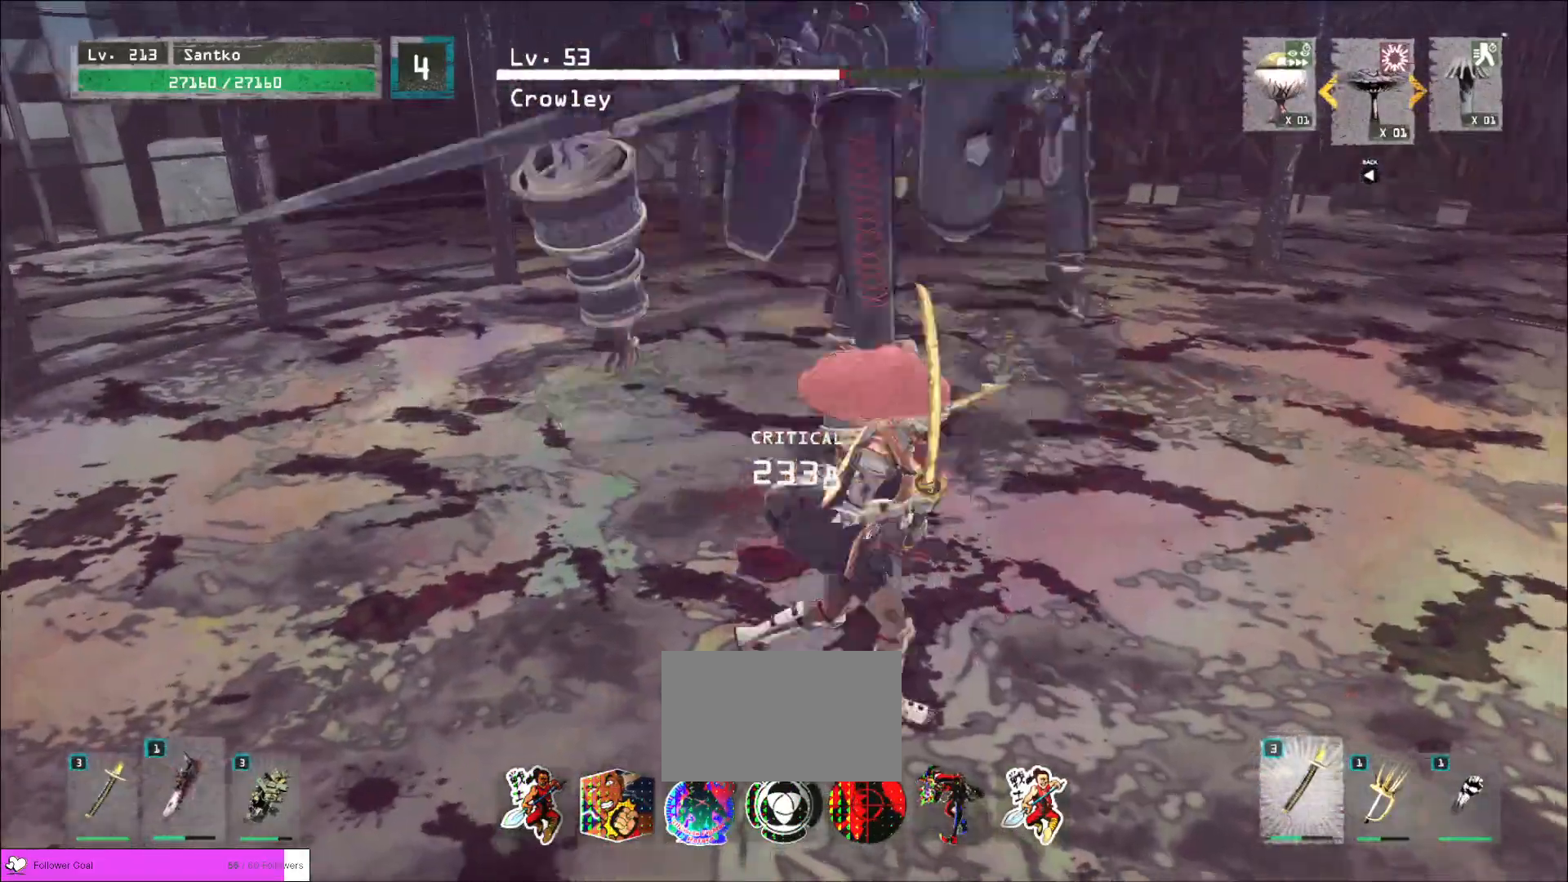
{"keys": ["d", "w"], "mouse": [], "events": [[80, "ctrl", "down"], [160, "ctrl", "up"], [160, "space", "down"], [280, "space", "up"], [400, "s", "up"], [480, "w", "down"]]}
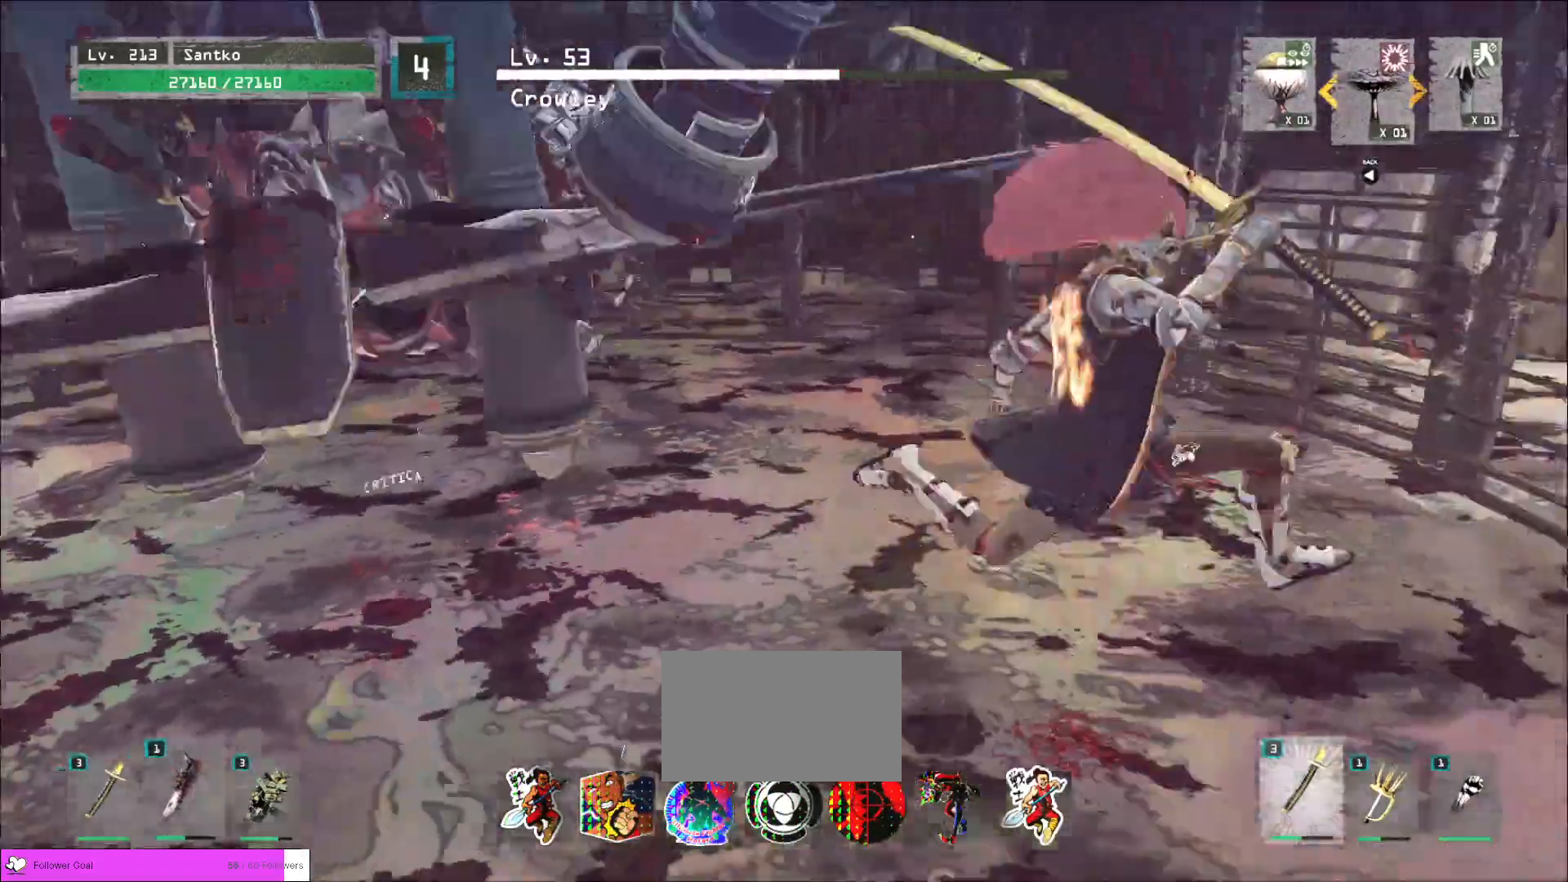
{"keys": ["shift", "w"], "mouse": ["right"], "events": [[320, "d", "up"], [400, "shift", "down"], [480, "mouse_right", "down"]]}
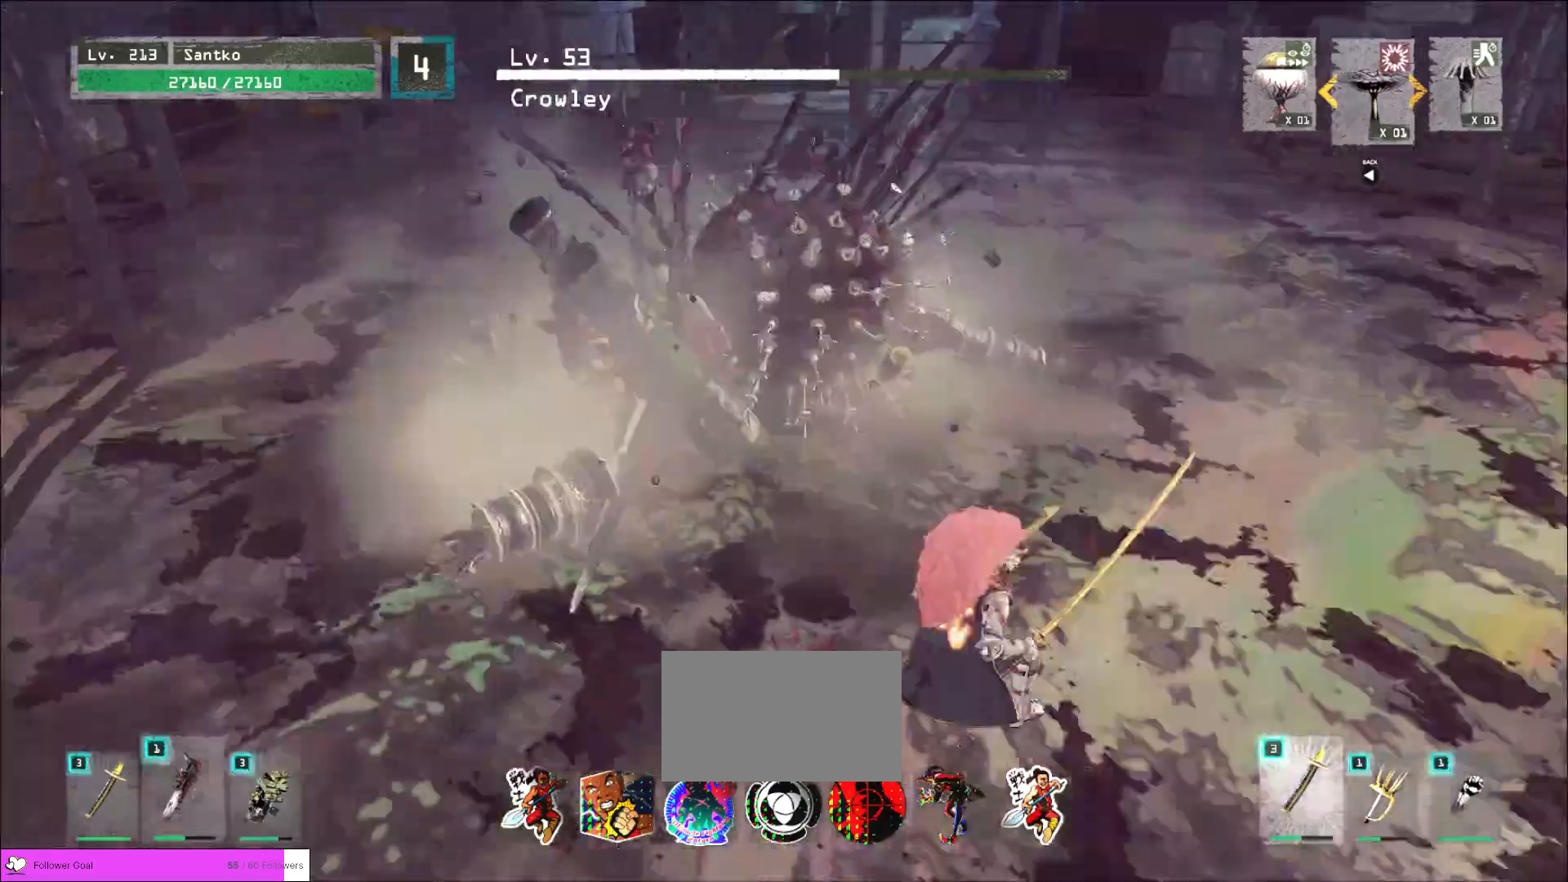
{"keys": ["w"], "mouse": [], "events": [[80, "mouse_right", "up"], [320, "shift", "up"]]}
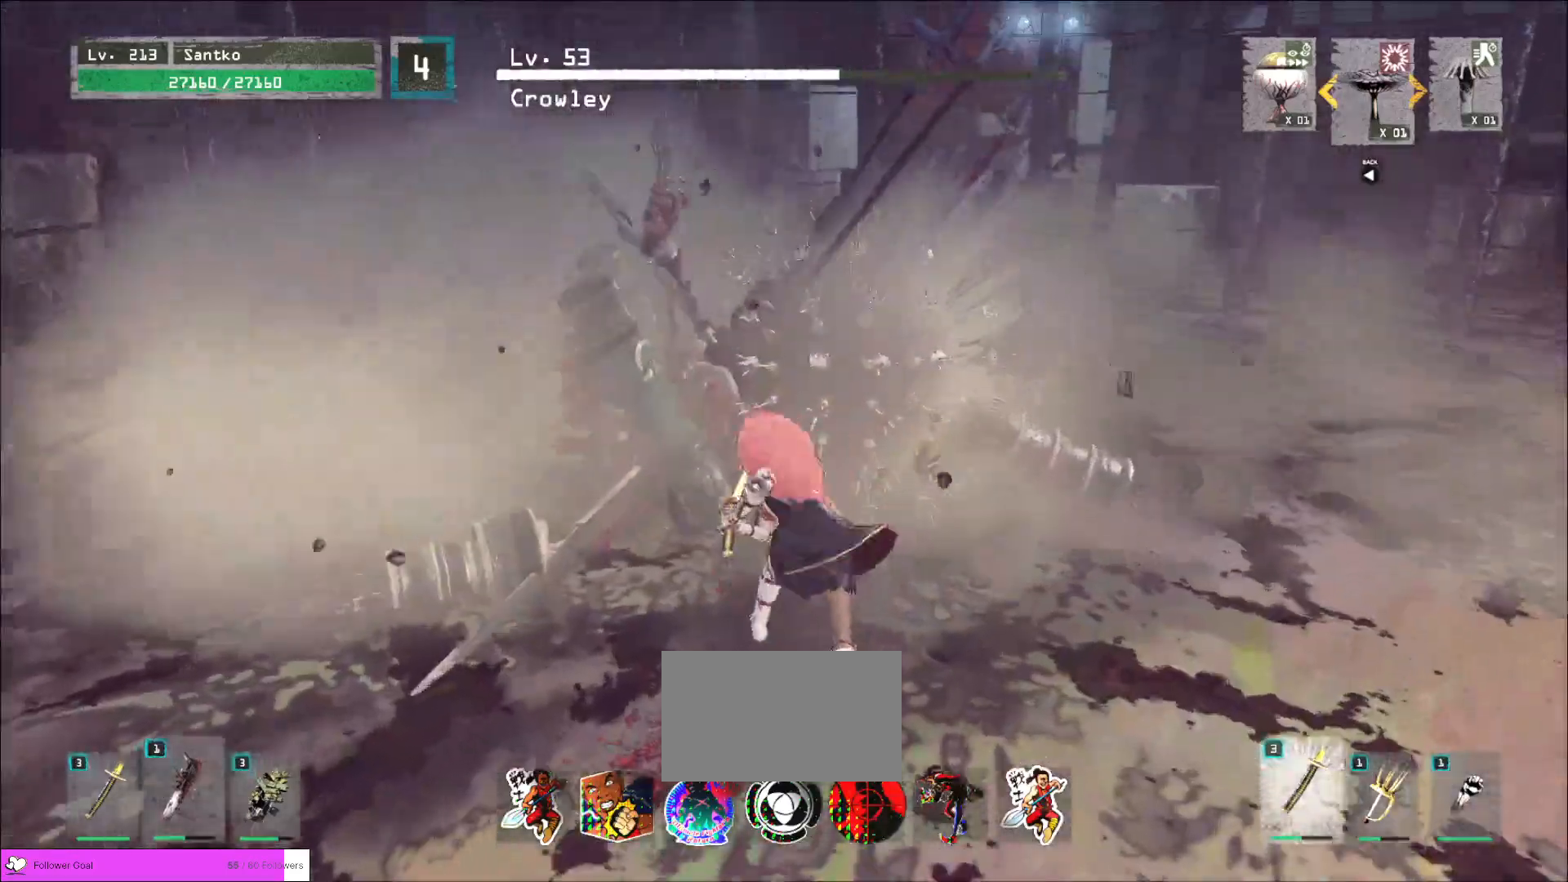
{"keys": ["d", "s"], "mouse": [], "events": [[120, "w", "up"], [240, "d", "down"], [320, "s", "down"]]}
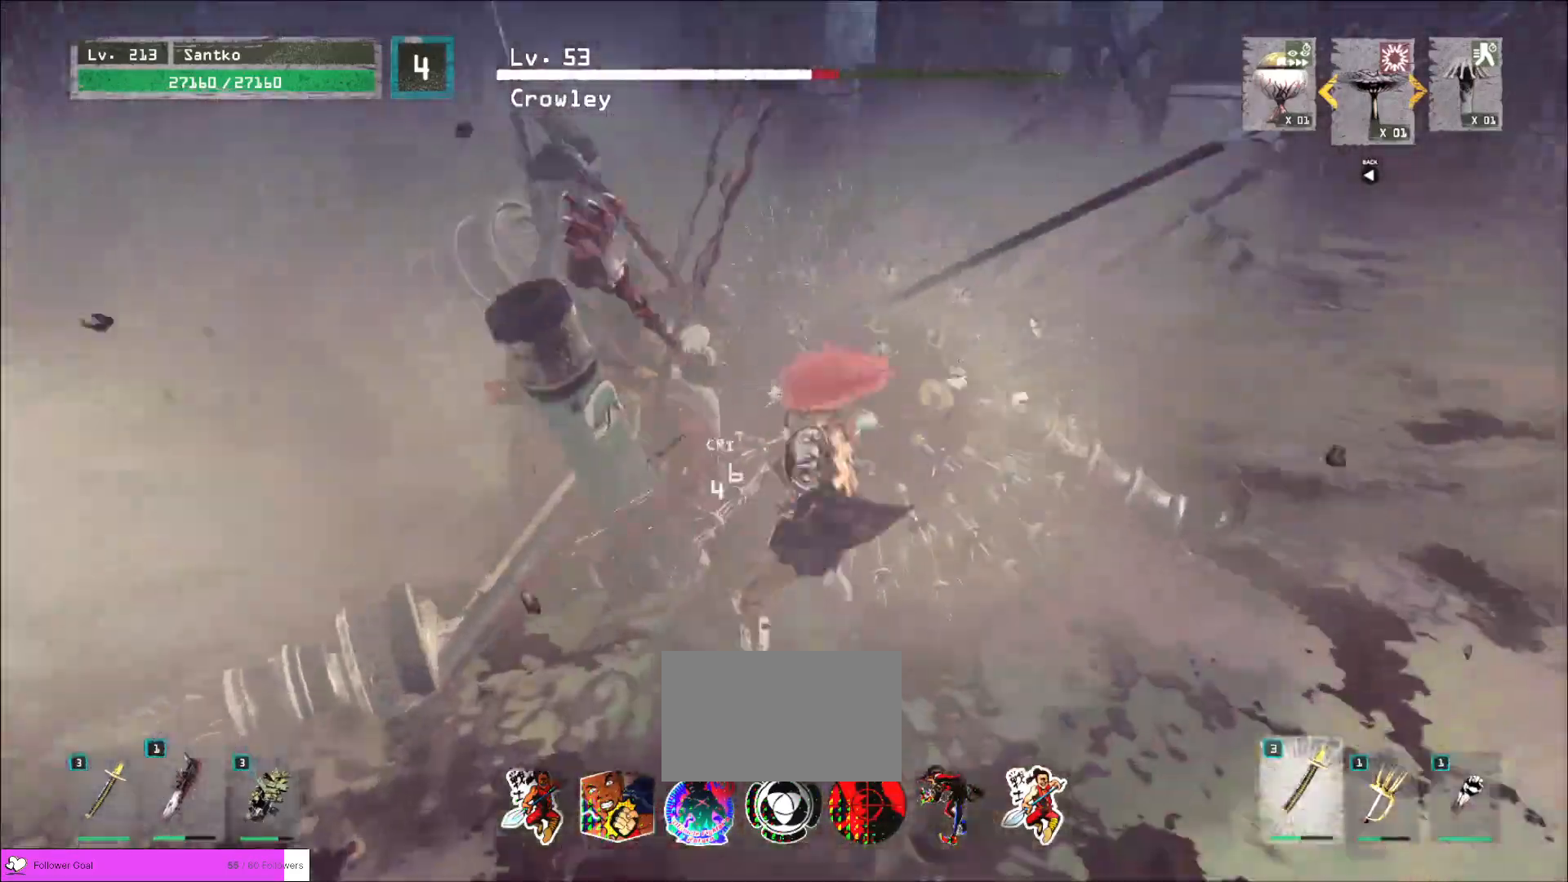
{"keys": ["d", "s"], "mouse": [], "events": []}
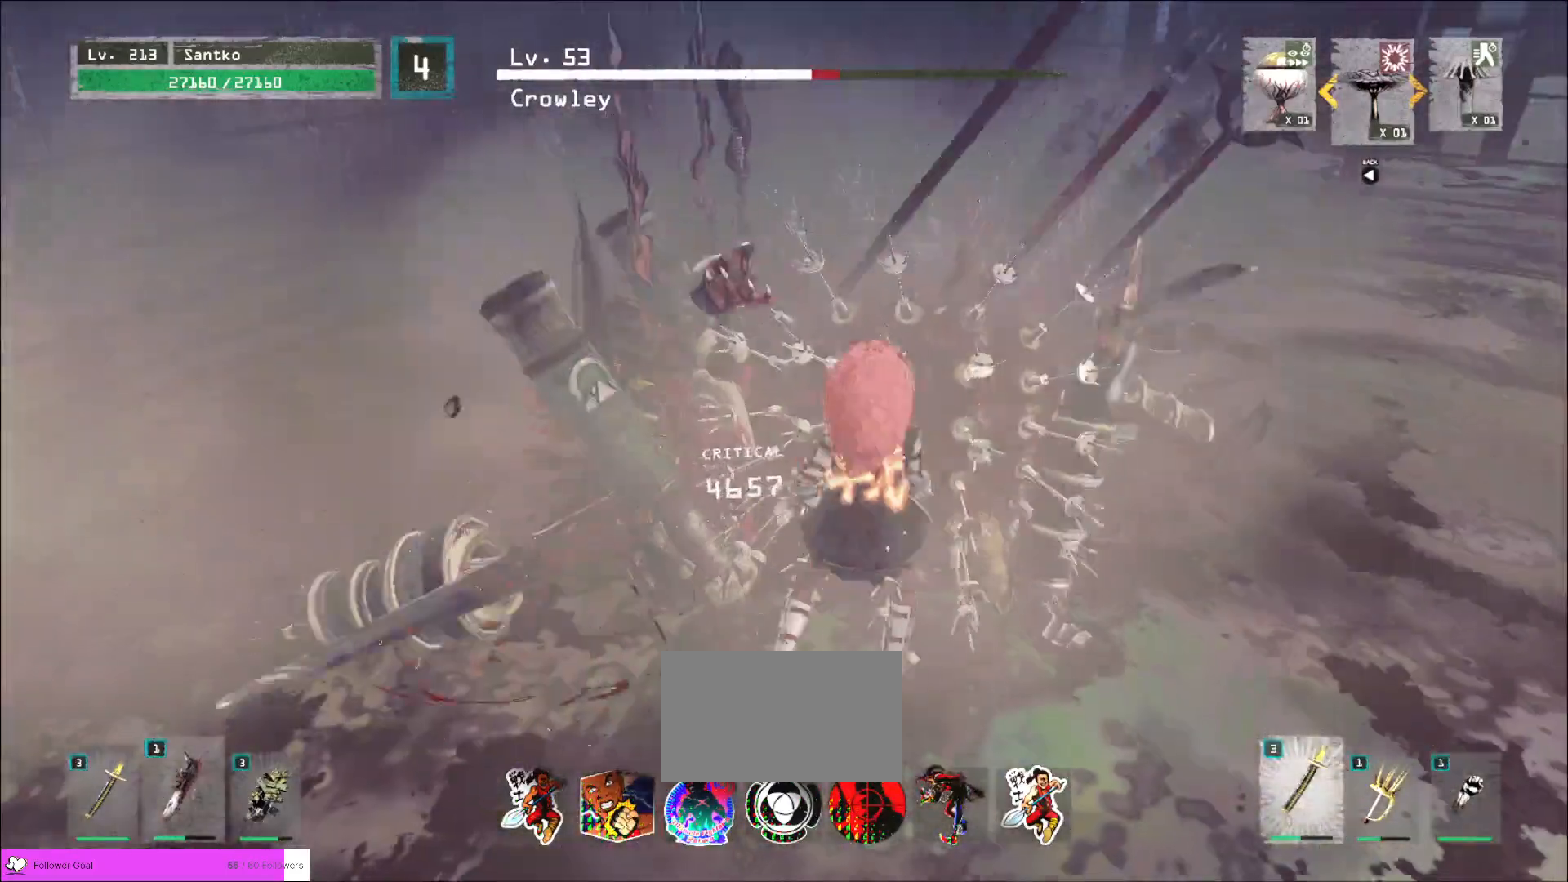
{"keys": ["d", "s"], "mouse": [], "events": []}
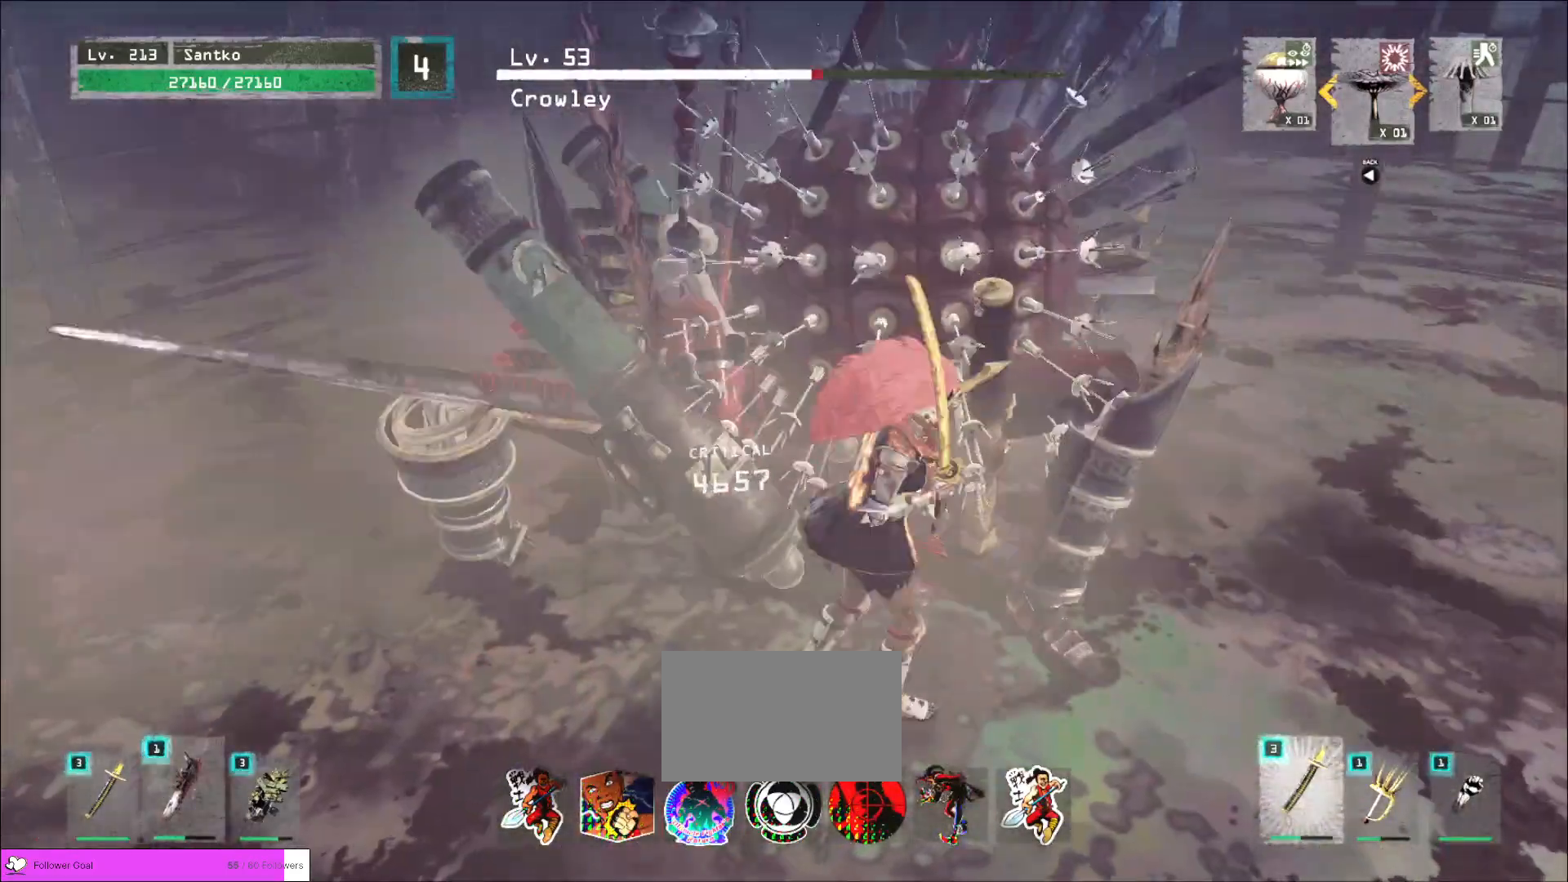
{"keys": [], "mouse": [], "events": [[320, "d", "up"], [320, "s", "up"]]}
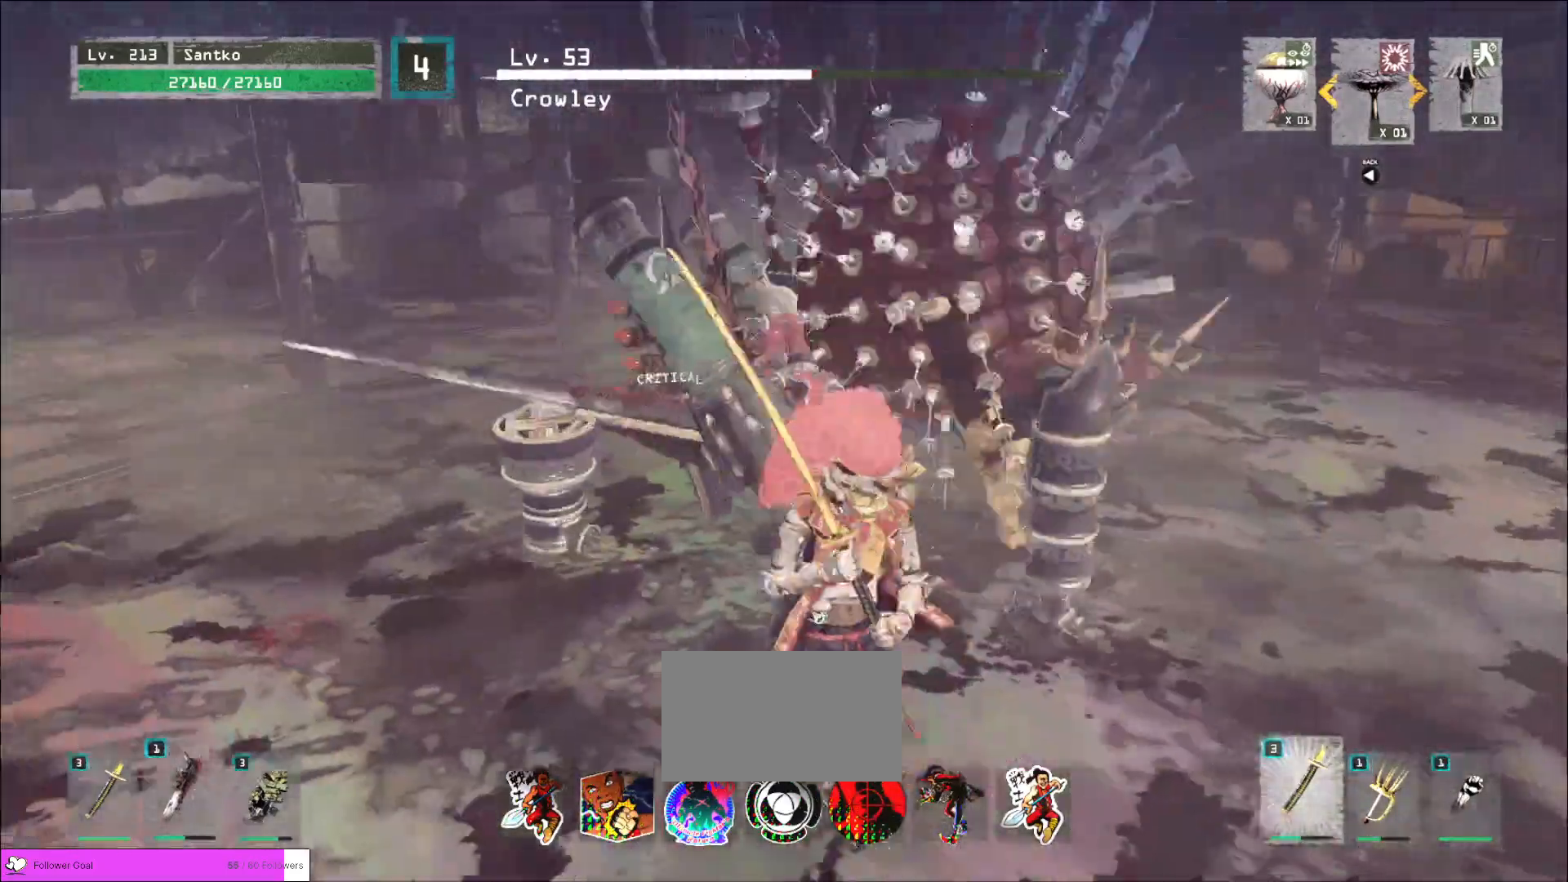
{"keys": ["d", "w"], "mouse": [], "events": [[80, "s", "down"], [120, "d", "down"], [280, "s", "up"], [320, "d", "up"], [360, "w", "down"], [400, "d", "down"]]}
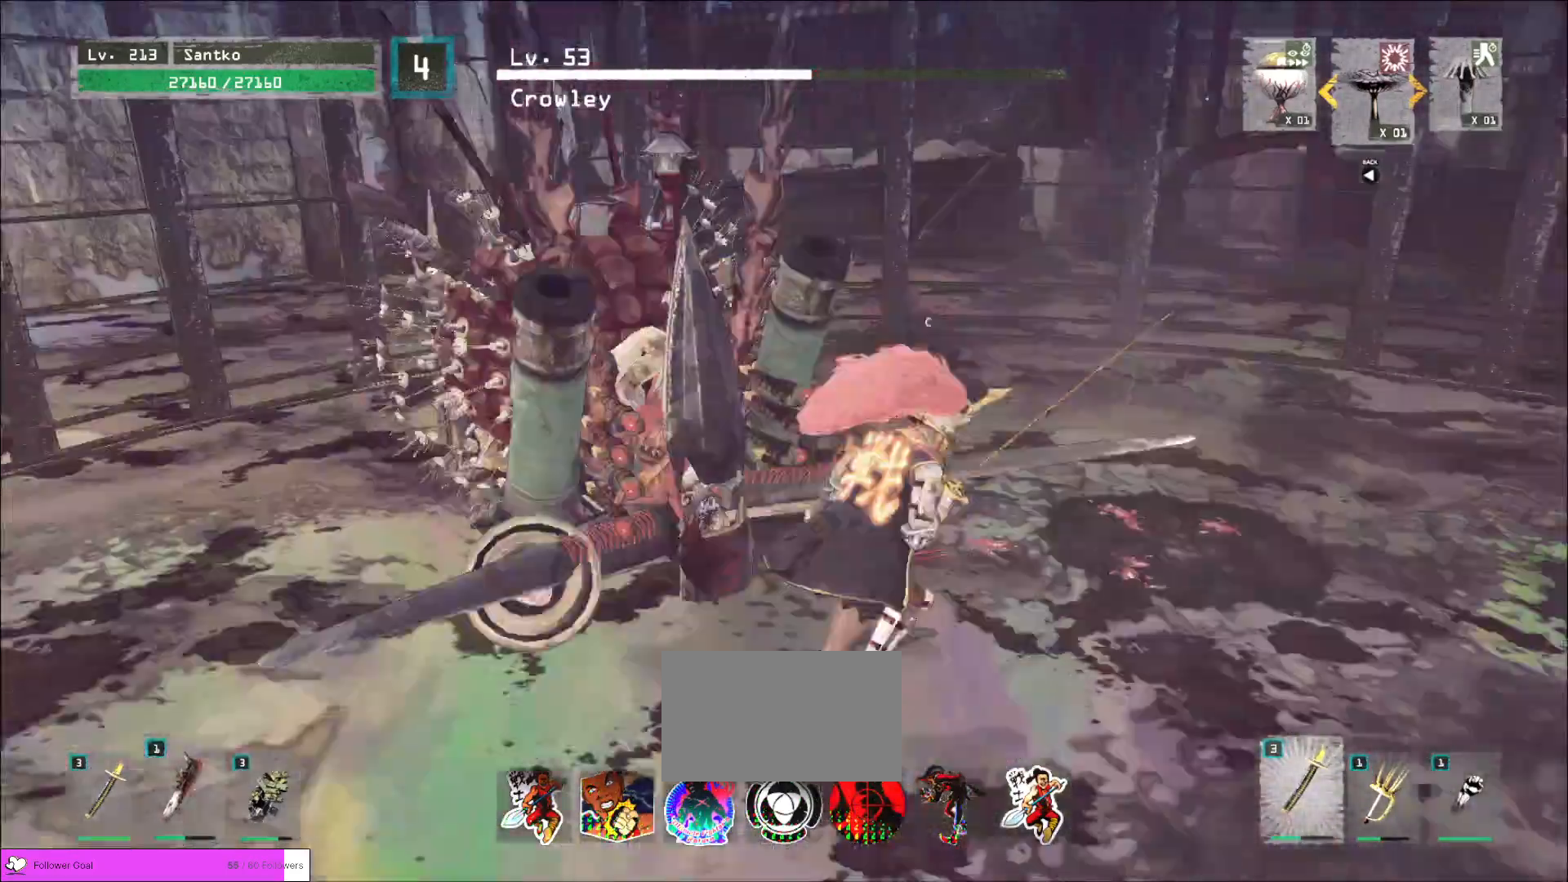
{"keys": [], "mouse": [], "events": [[120, "w", "up"], [240, "d", "up"], [240, "s", "down"], [400, "s", "up"]]}
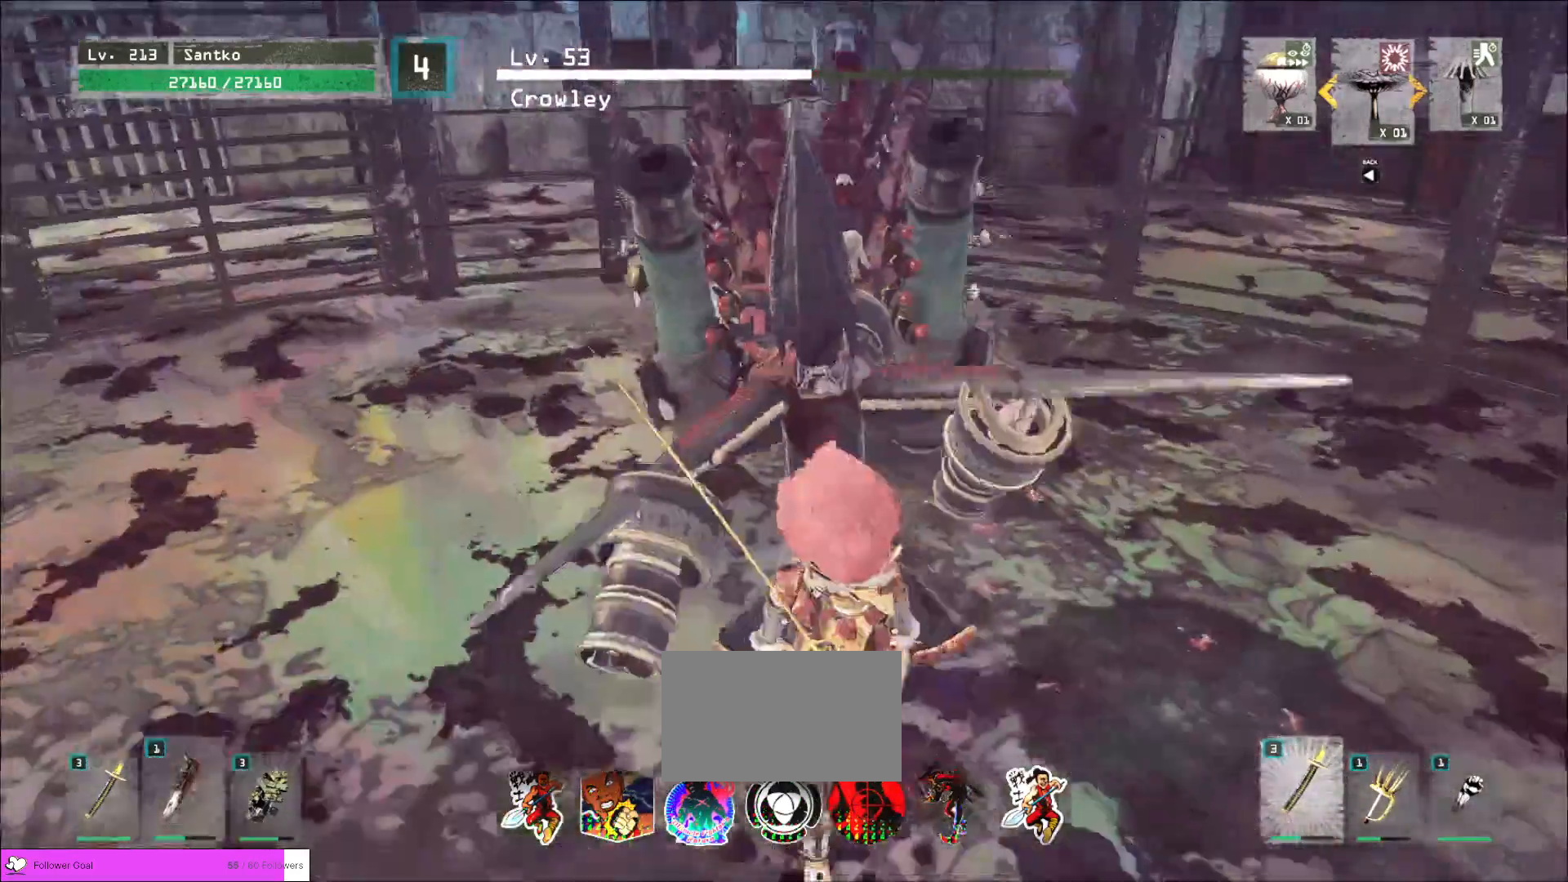
{"keys": [], "mouse": [], "events": [[40, "s", "down"], [120, "ctrl", "down"], [240, "ctrl", "up"], [360, "s", "up"]]}
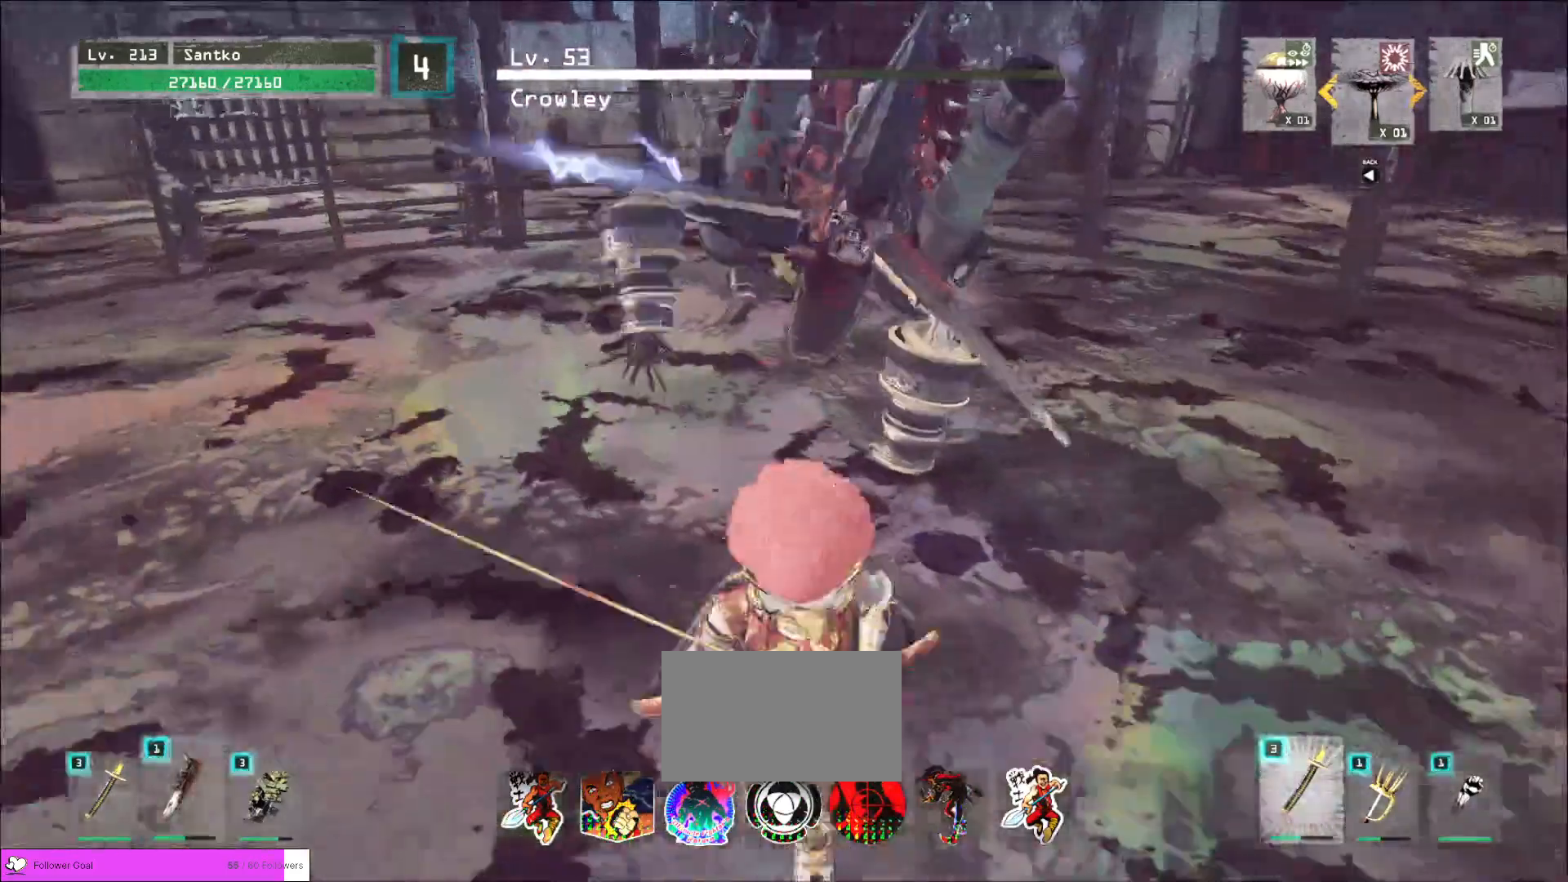
{"keys": ["d", "w"], "mouse": [], "events": [[120, "s", "down"], [240, "ctrl", "down"], [240, "d", "down"], [320, "s", "up"], [400, "ctrl", "up"], [480, "w", "down"]]}
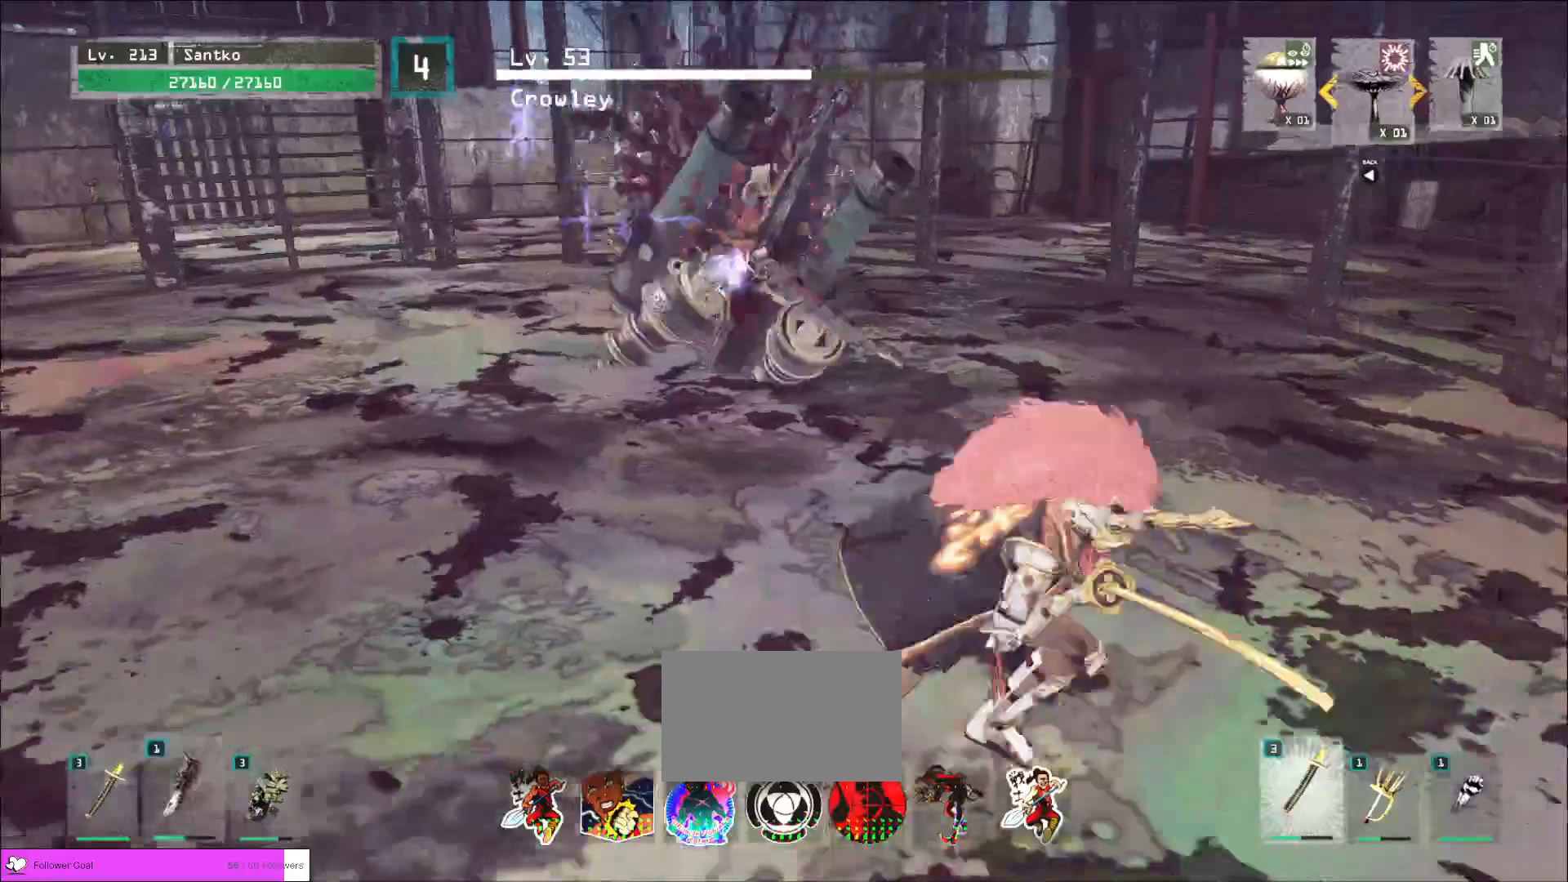
{"keys": ["w"], "mouse": [], "events": [[80, "d", "up"], [160, "mouse_left", "down"], [280, "mouse_left", "up"]]}
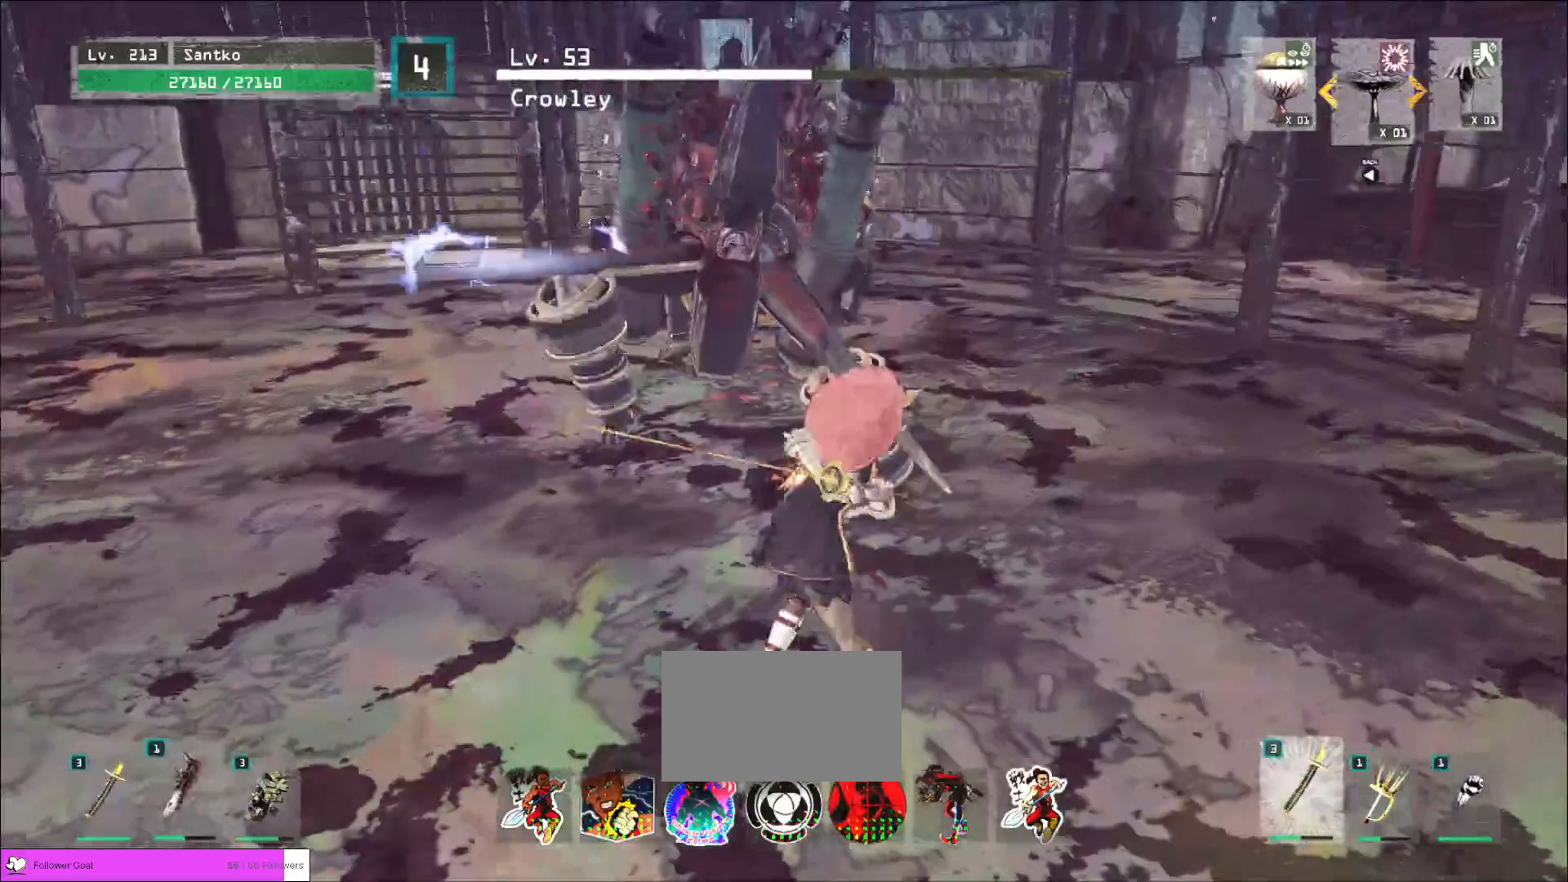
{"keys": ["s"], "mouse": []}
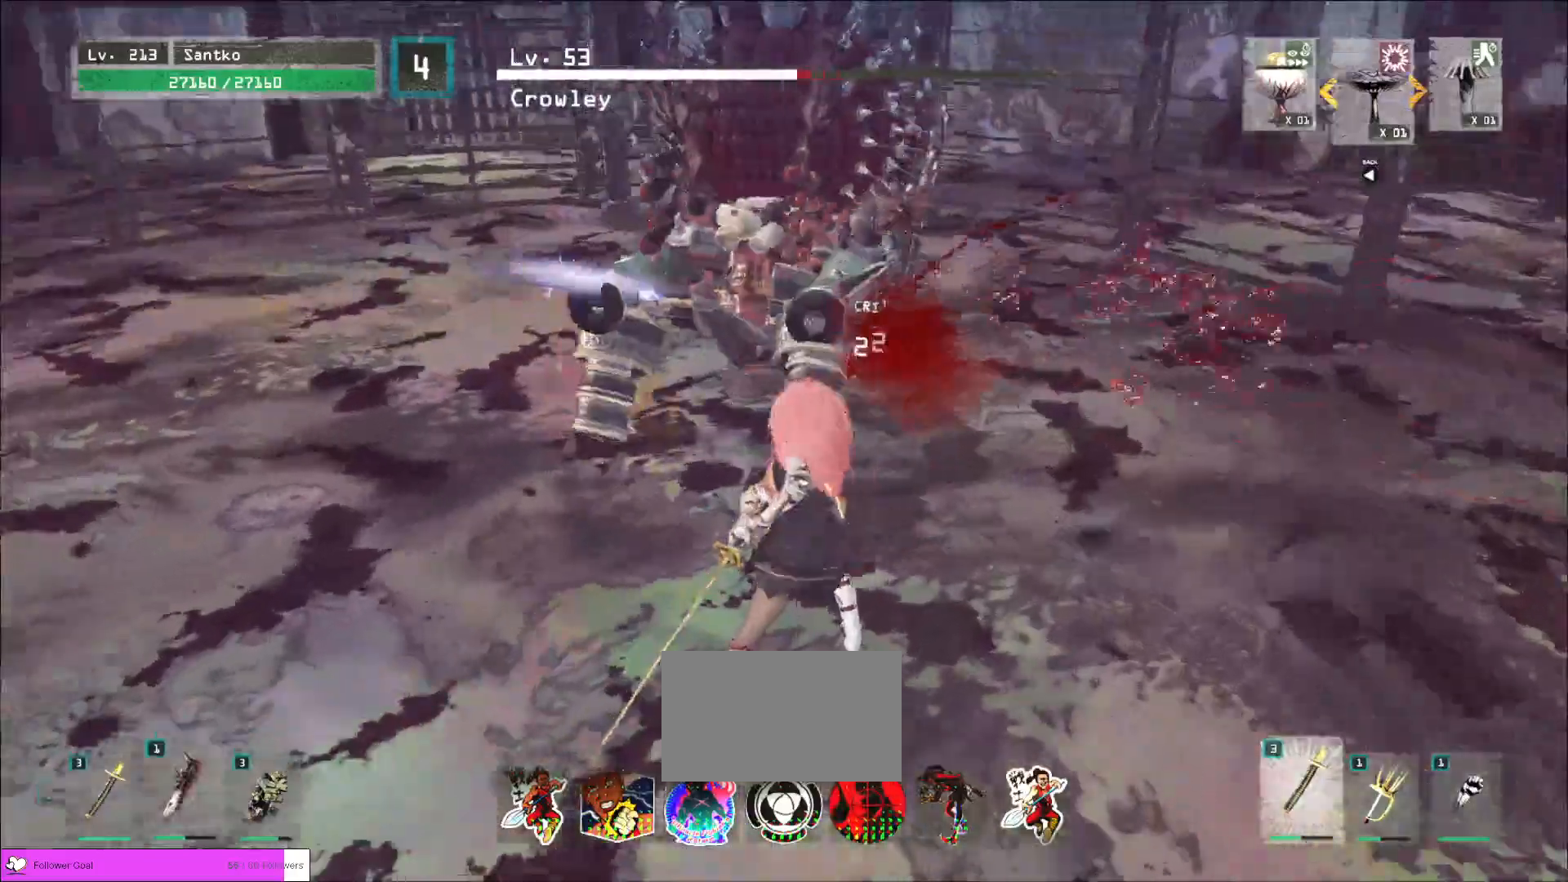
{"keys": ["s"], "mouse": [], "events": []}
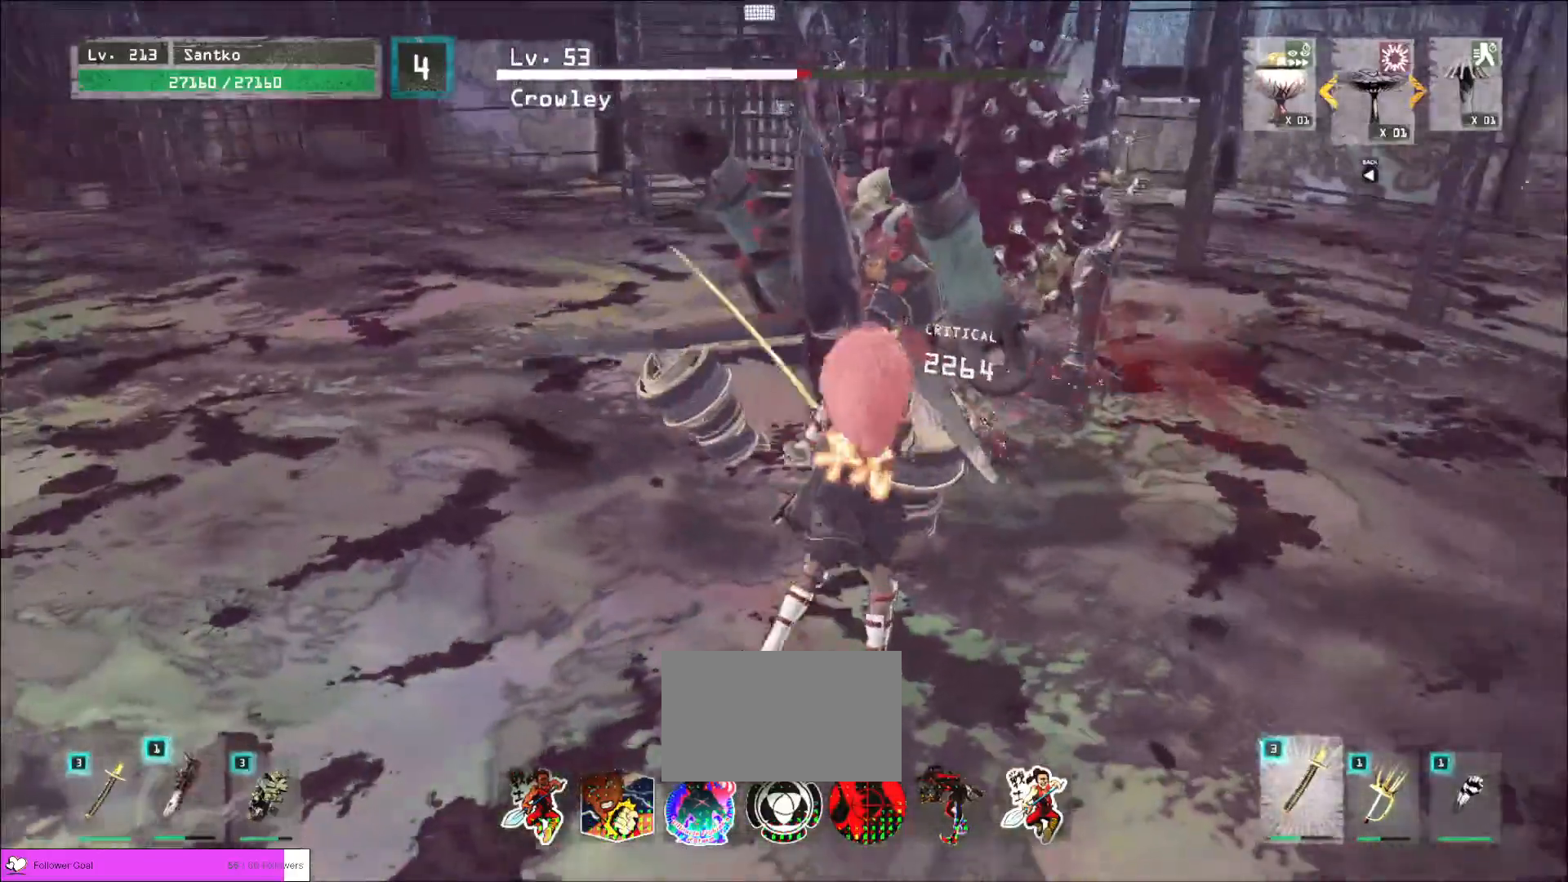
{"keys": ["s"], "mouse": [], "events": [[320, "ctrl", "down"], [440, "ctrl", "up"]]}
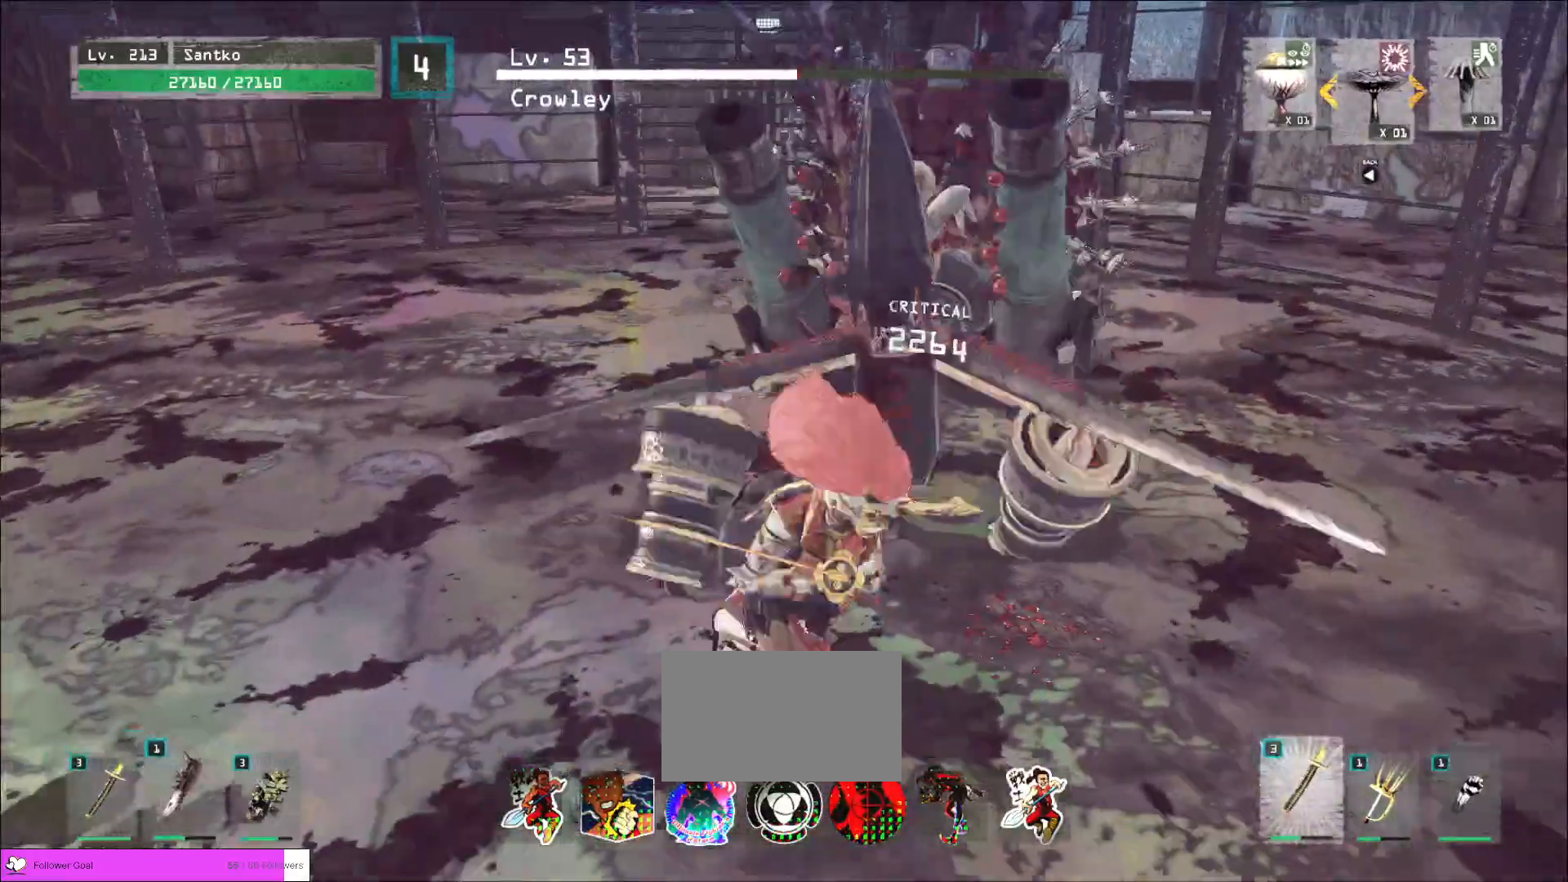
{"keys": ["a", "ctrl", "s"], "mouse": [], "events": [[40, "a", "down"], [160, "a", "up"], [160, "s", "up"], [280, "ctrl", "down"], [280, "s", "down"], [320, "a", "down"]]}
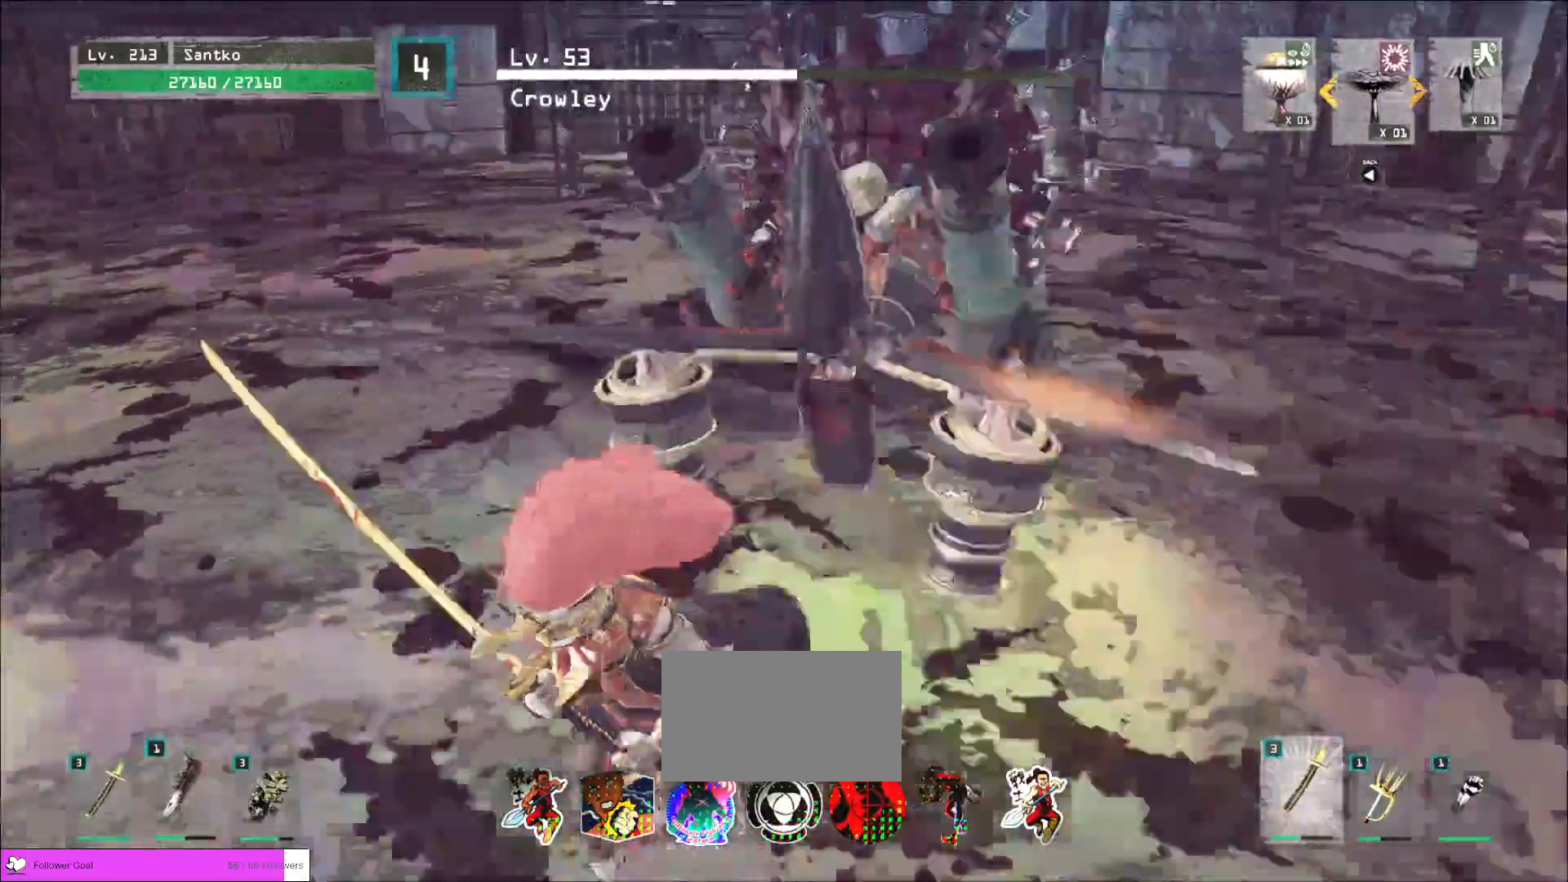
{"keys": ["a", "ctrl", "s"], "mouse": [], "events": [[40, "ctrl", "up"], [80, "s", "up"], [120, "a", "up"], [320, "s", "down"], [400, "a", "down"], [440, "ctrl", "down"]]}
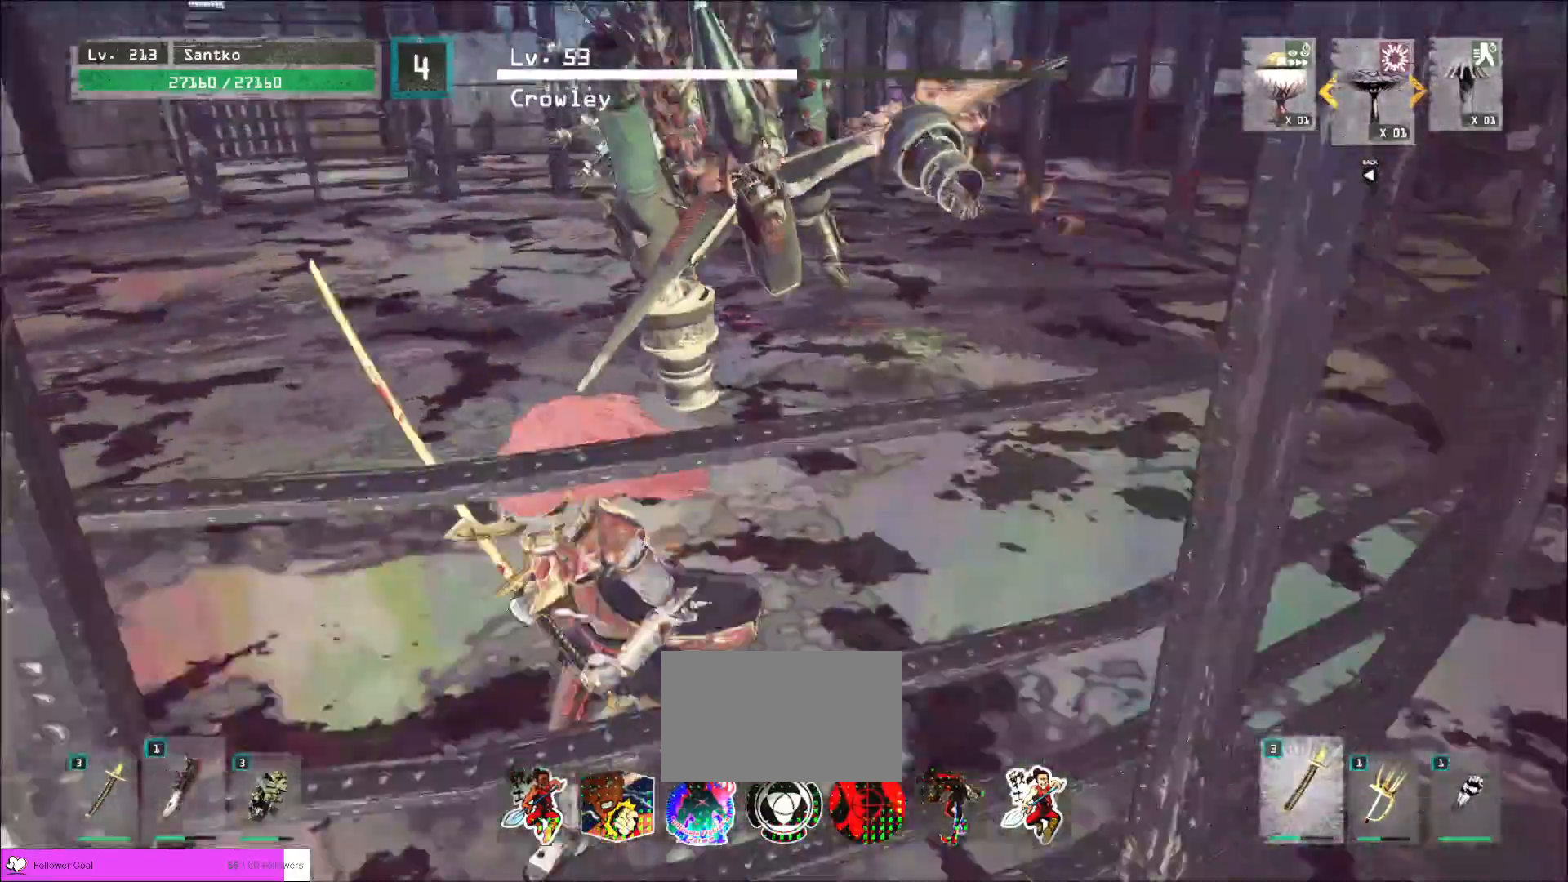
{"keys": ["w"], "mouse": [], "events": [[40, "ctrl", "up"], [120, "s", "up"], [240, "w", "down"], [400, "a", "up"], [400, "mouse_left", "down"], [480, "mouse_left", "up"]]}
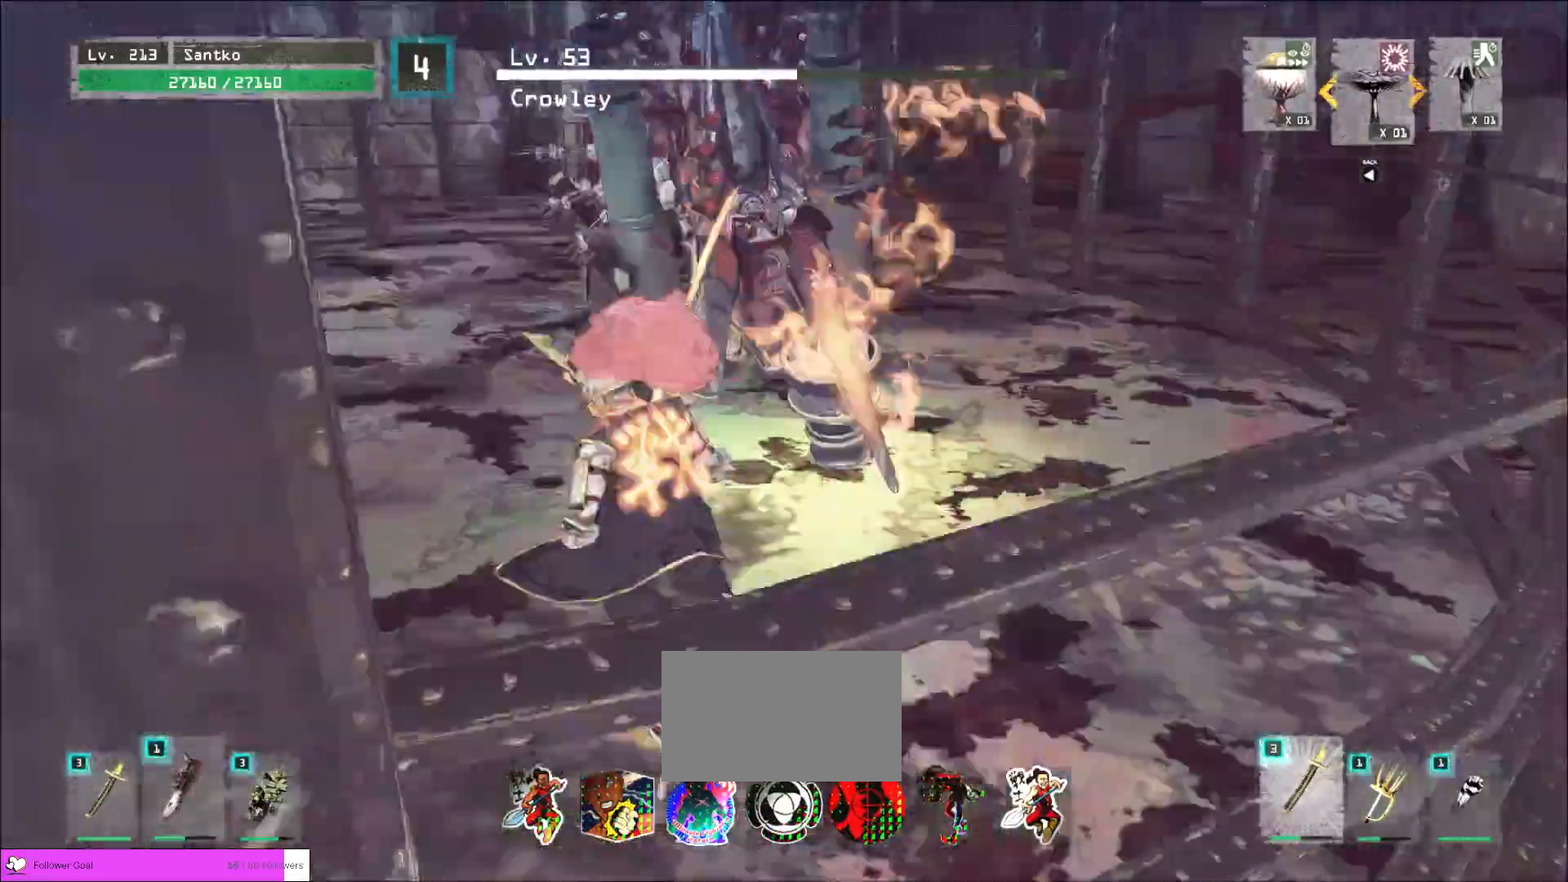
{"keys": ["a", "s"], "mouse": [], "events": [[360, "a", "down"], [480, "w", "up"], [520, "s", "down"]]}
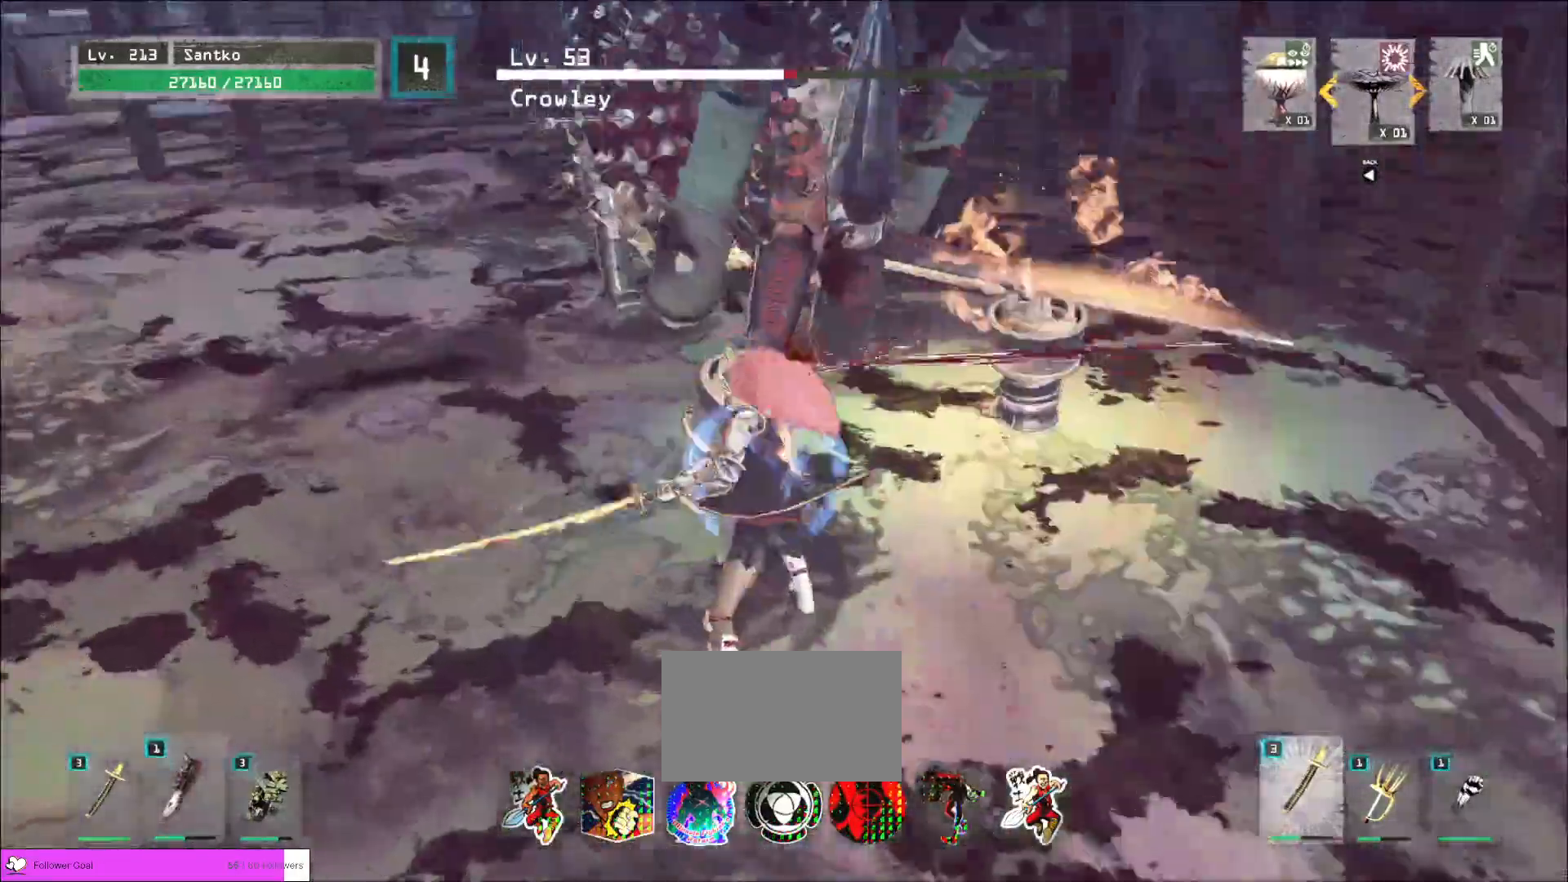
{"keys": ["s"], "mouse": [], "events": [[40, "a", "up"]]}
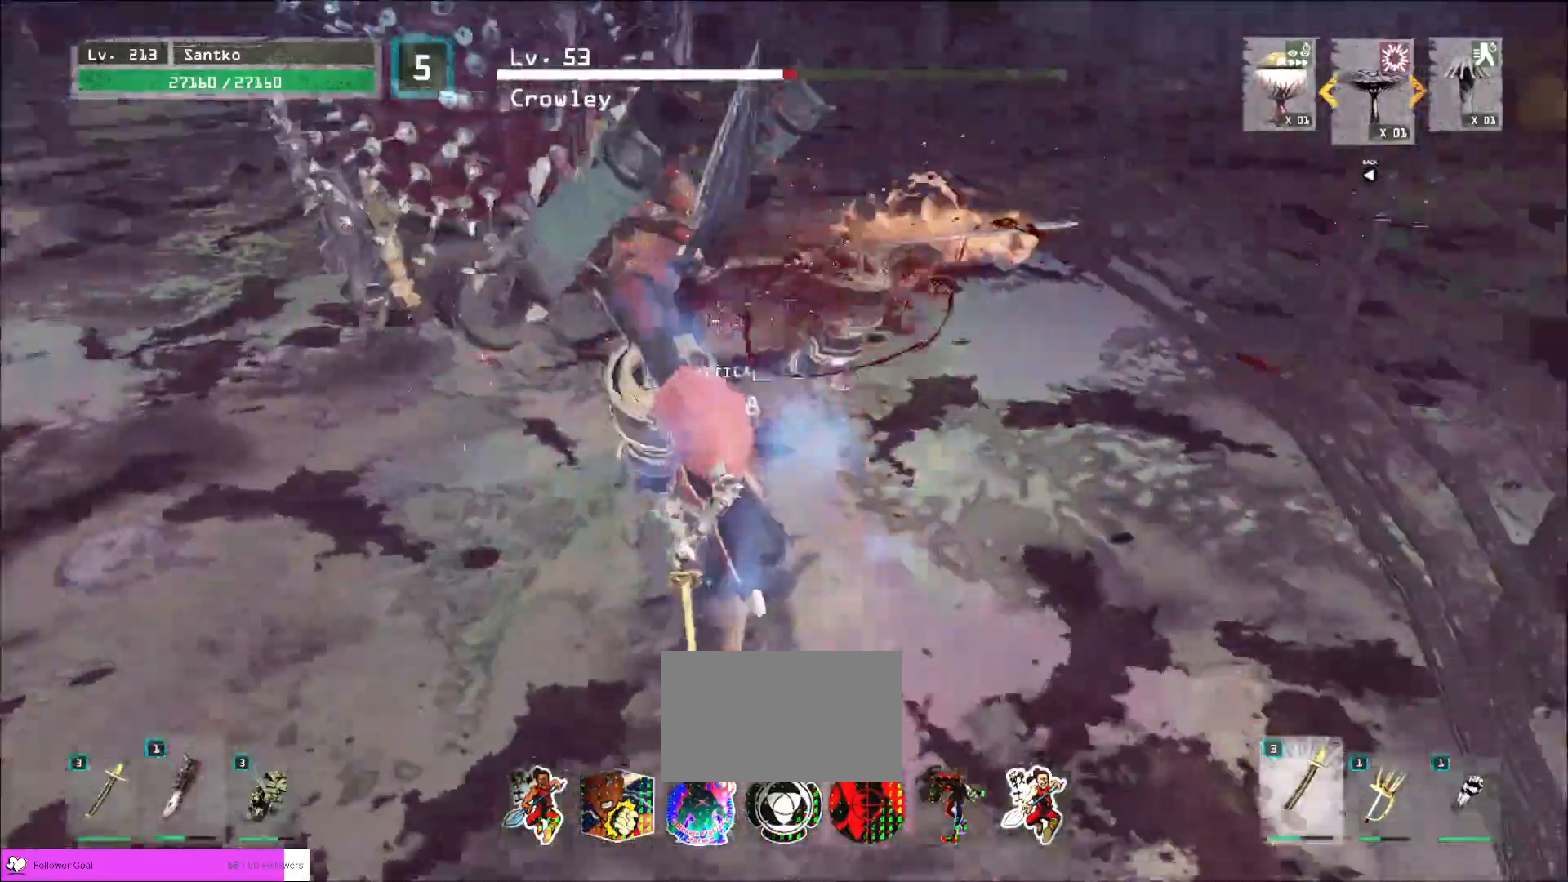
{"keys": ["s"], "mouse": [], "events": []}
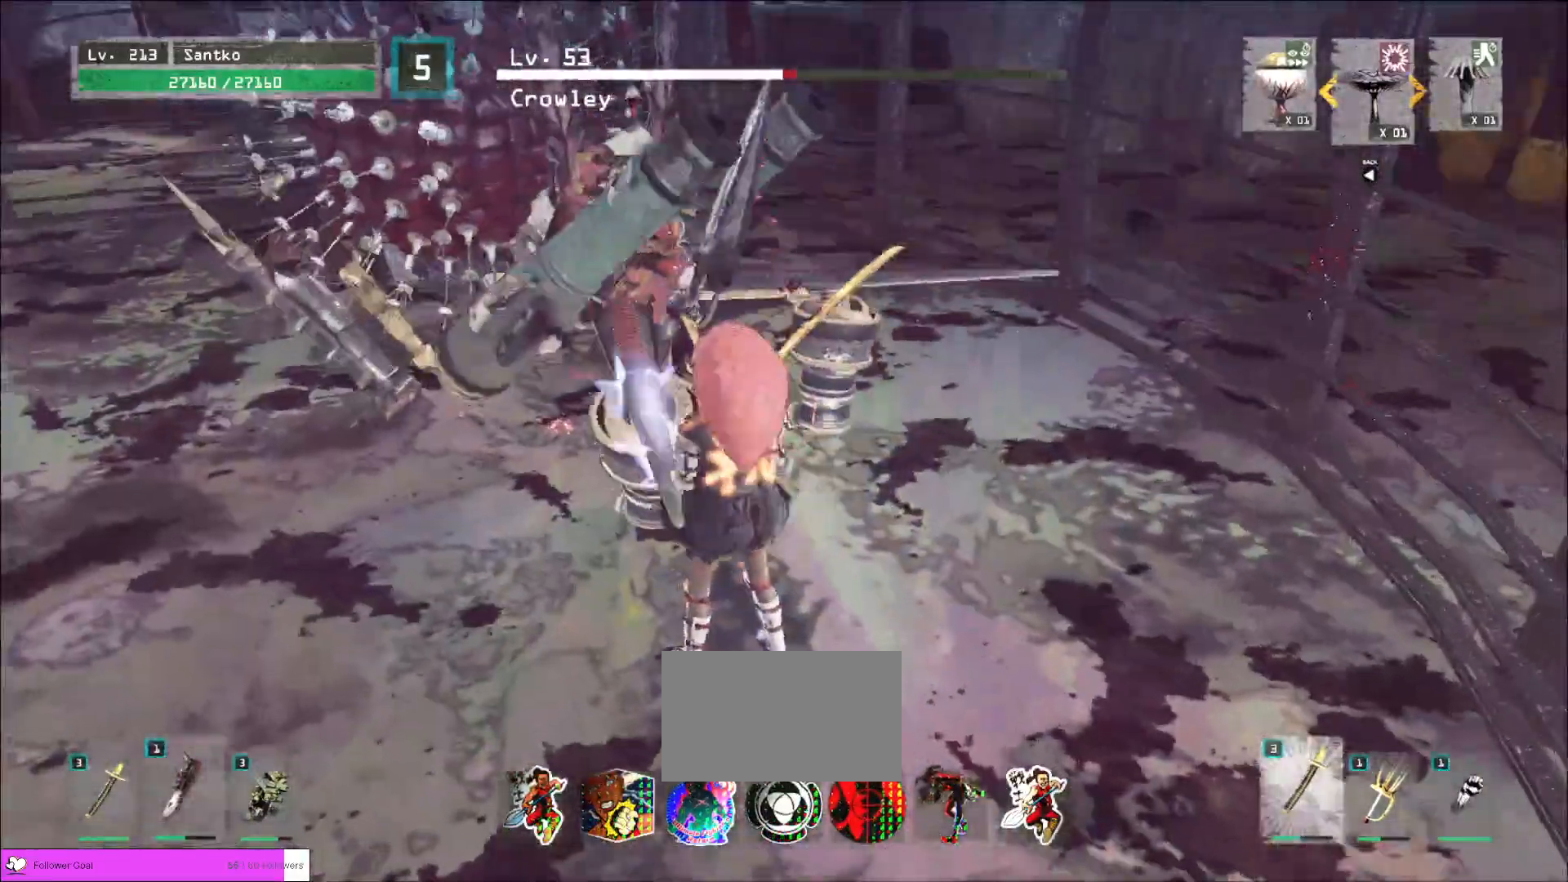
{"keys": ["a", "s"], "mouse": [], "events": [[40, "ctrl", "down"], [160, "ctrl", "up"], [440, "a", "down"]]}